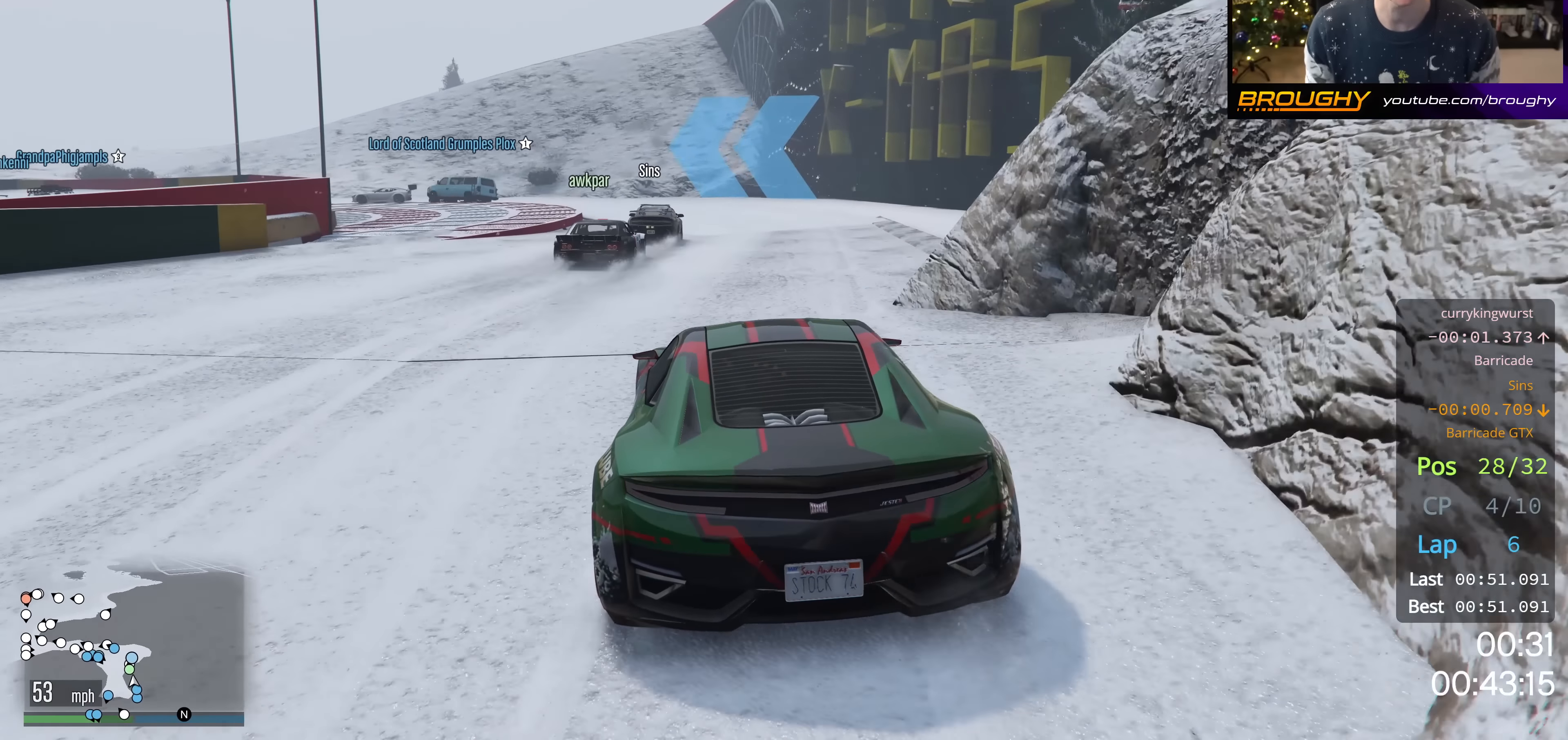
Gameplay with a controller (Xbox layout); each line is a JSON object with the inputs held at the frame after it. "events" lists button and stick changes between this image and that frame as [ms after this image, input, new state], when the widget could be followed in between.
{"buttons": ["R2"], "left_stick": "center", "right_stick": "down-left", "events": [[117, "R2", "up"], [184, "right_stick", "down-left"], [234, "left_stick", "up-left"], [451, "R2", "down"], [451, "left_stick", "center"]]}
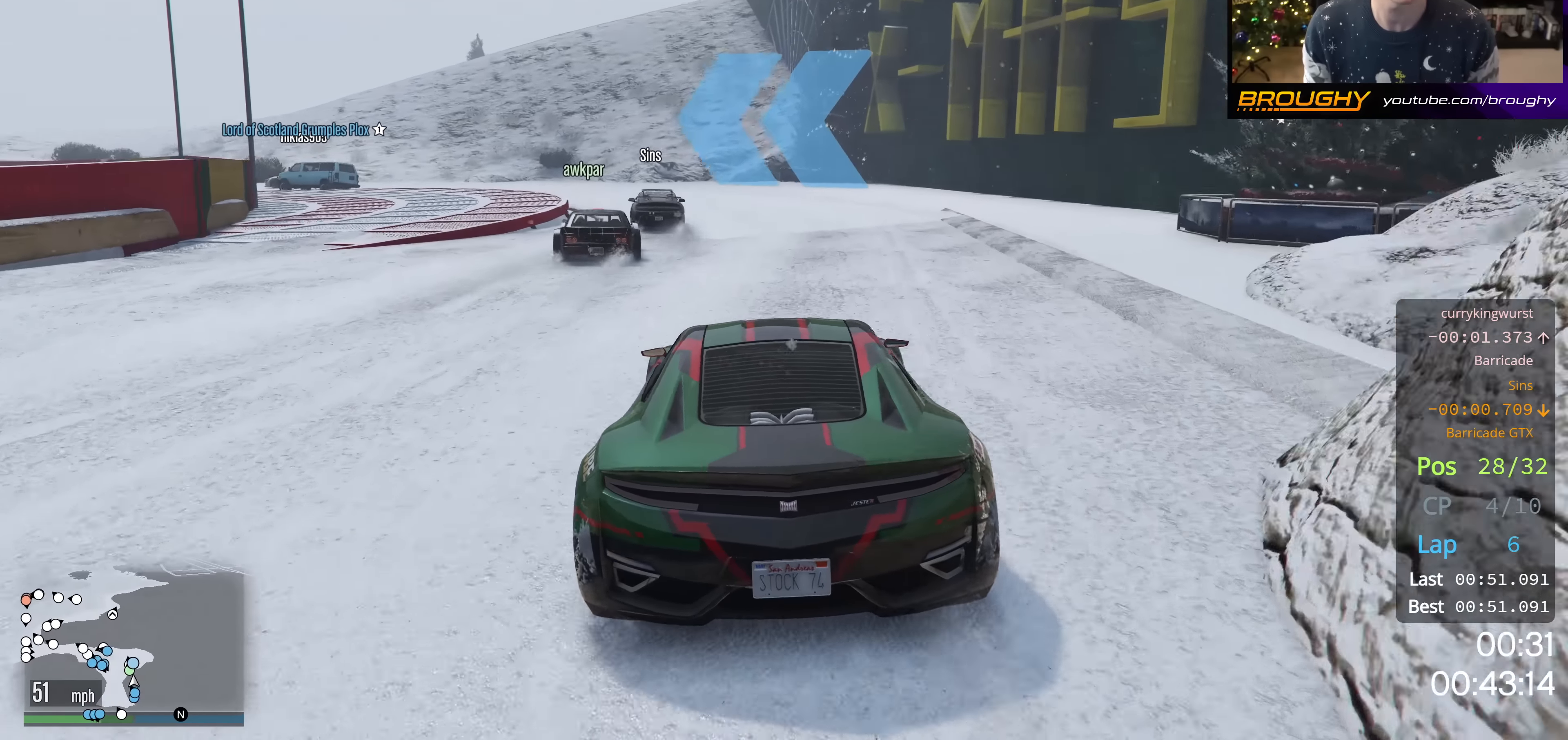
{"buttons": [], "left_stick": "up-left", "right_stick": "down-left", "events": [[83, "left_stick", "up-left"], [200, "R2", "up"], [334, "L2", "down"], [484, "L2", "up"]]}
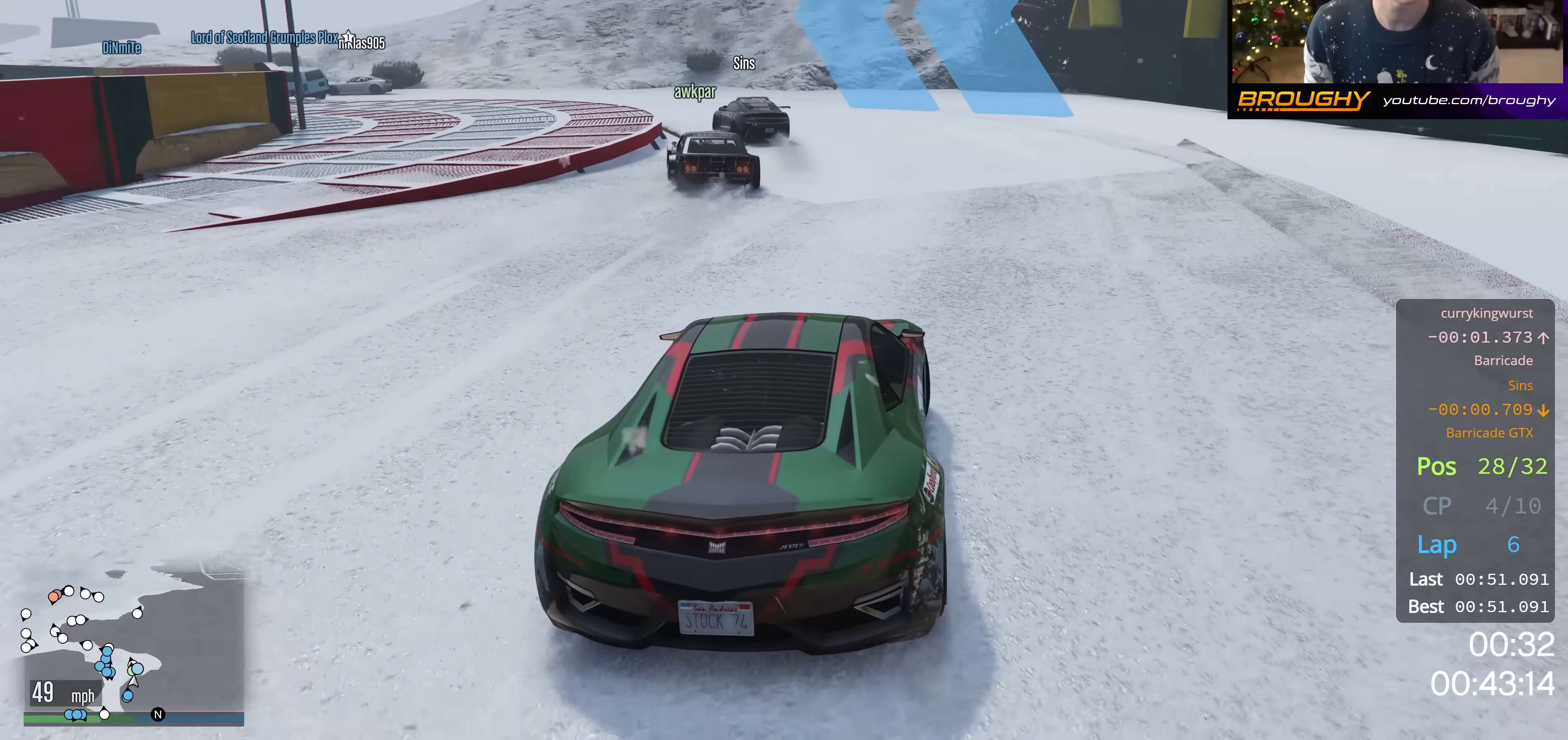
{"buttons": ["L2"], "left_stick": "up-left", "right_stick": "down-left", "events": [[283, "R2", "down"], [367, "L2", "down"], [450, "R2", "up"]]}
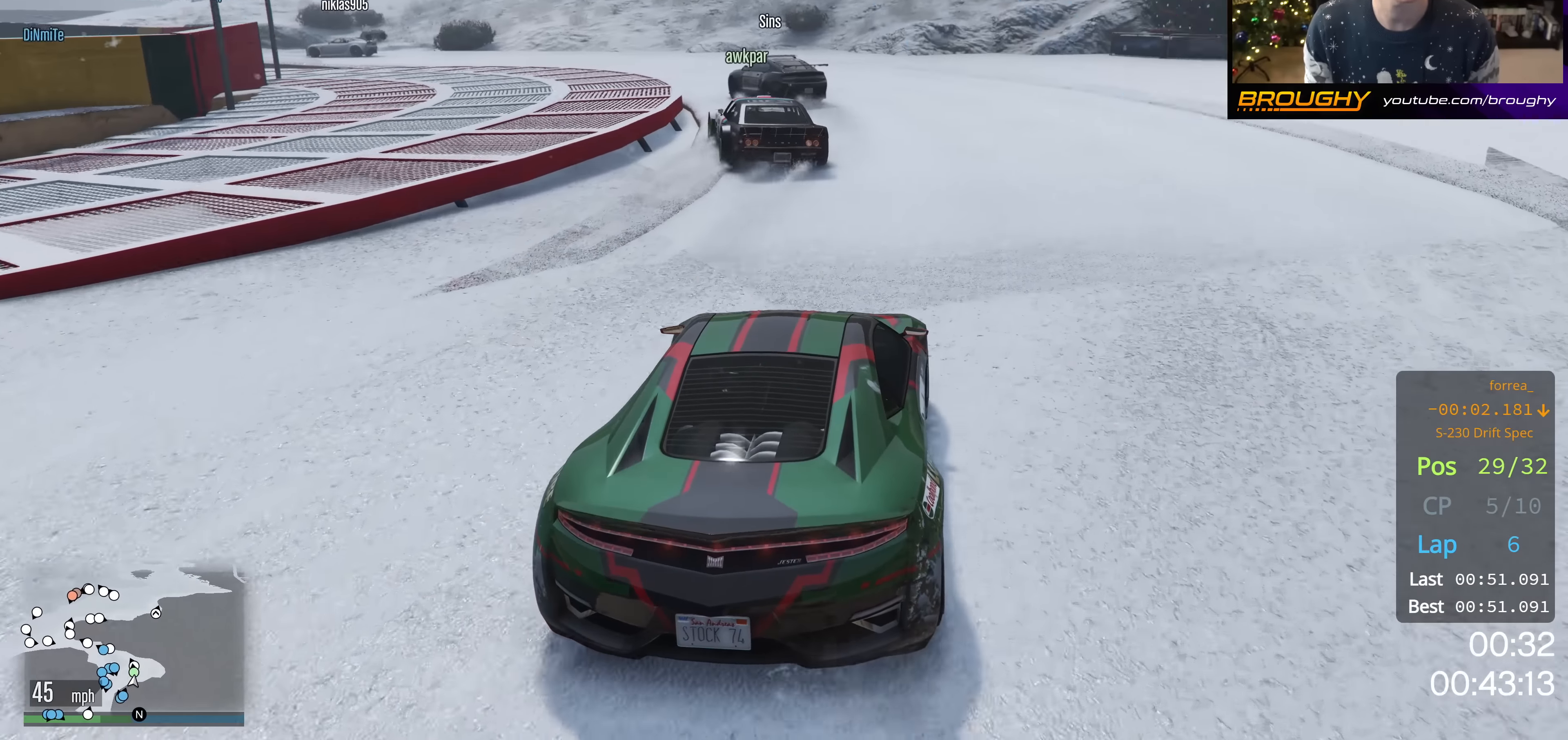
{"buttons": [], "left_stick": "up-left", "right_stick": "down-left", "events": [[100, "L2", "up"]]}
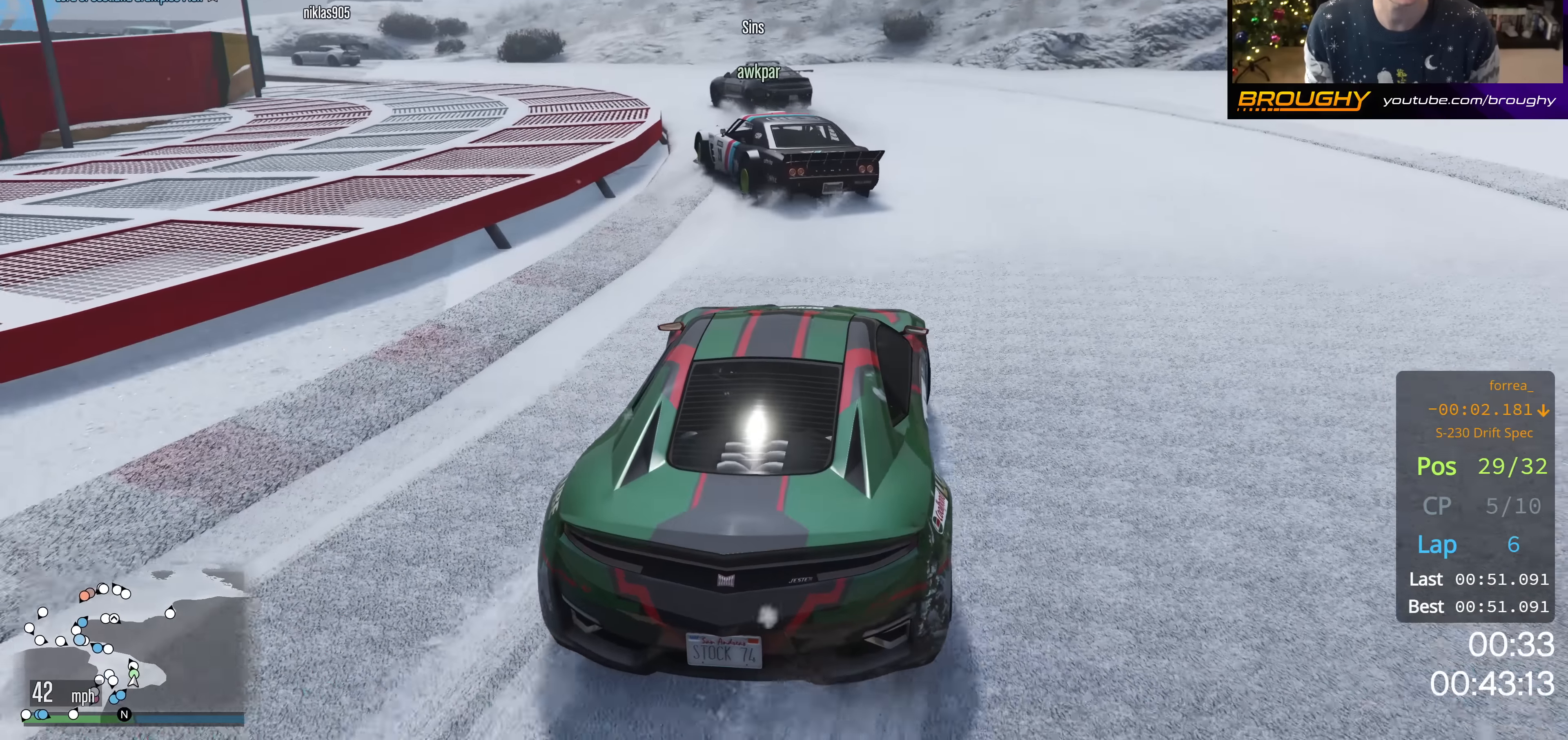
{"buttons": ["L2"], "left_stick": "up", "right_stick": "down-left", "events": [[133, "L2", "down"], [350, "left_stick", "up"]]}
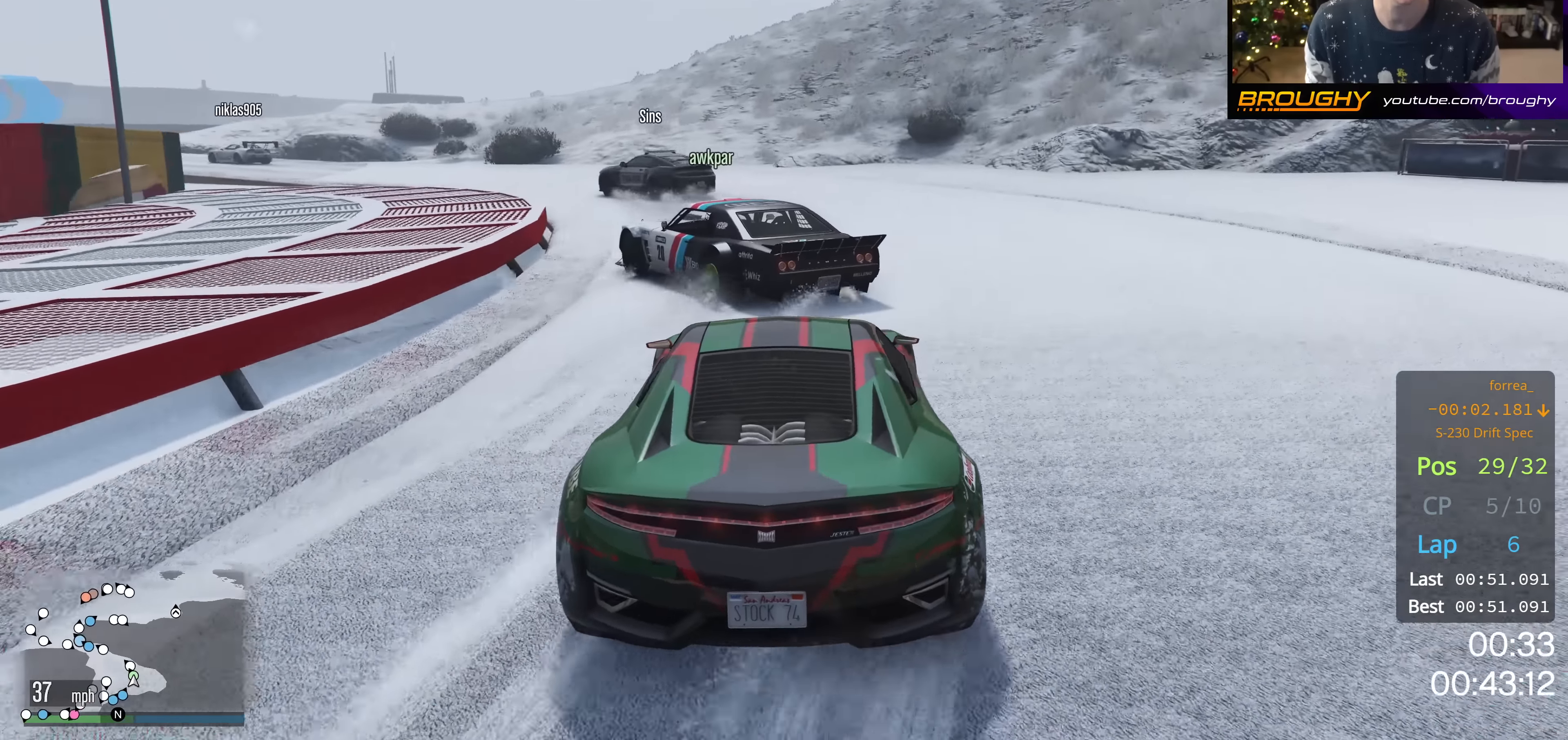
{"buttons": [], "left_stick": "up-left", "right_stick": "down-left", "events": [[17, "left_stick", "up-left"], [334, "L2", "up"]]}
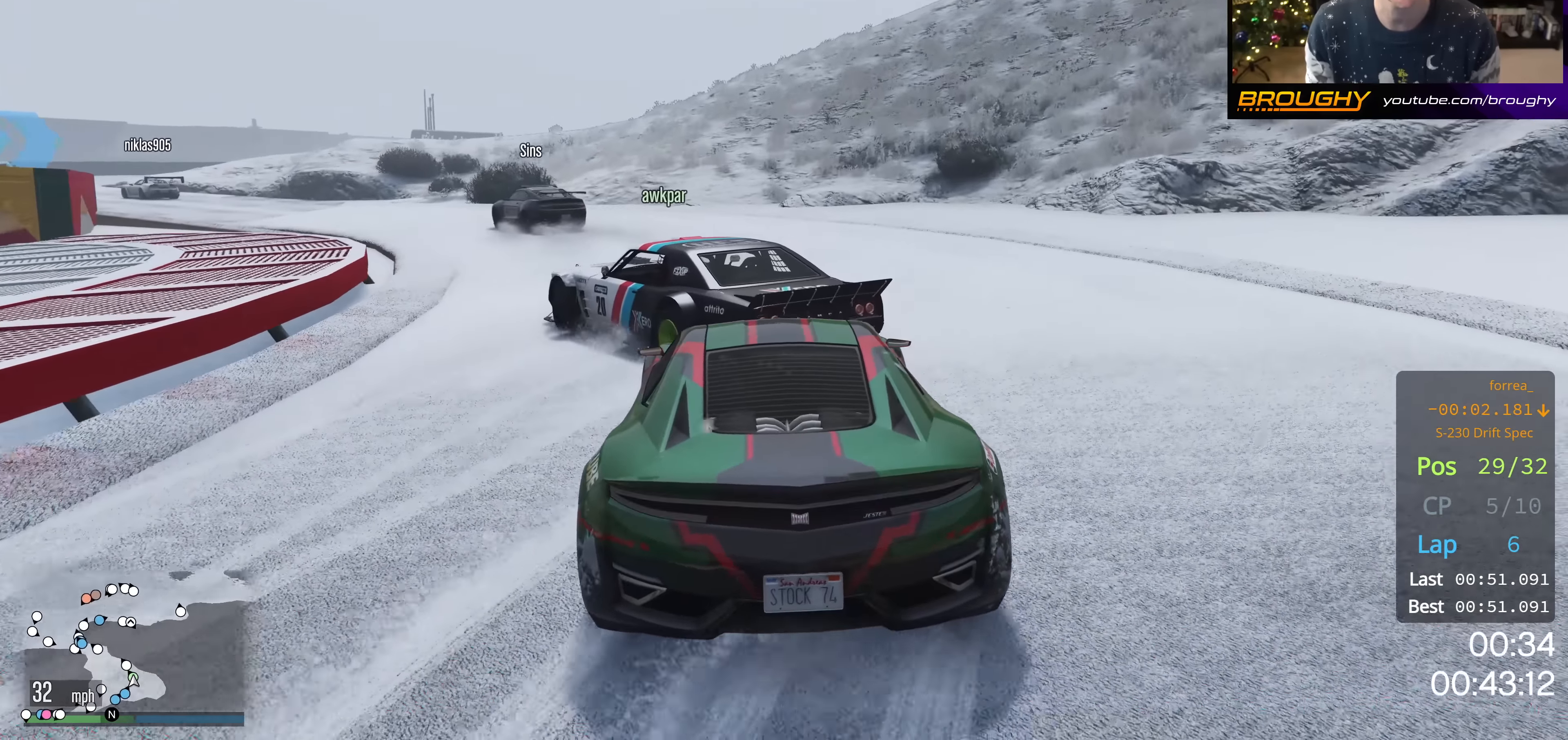
{"buttons": [], "left_stick": "up-left", "right_stick": "down-left", "events": []}
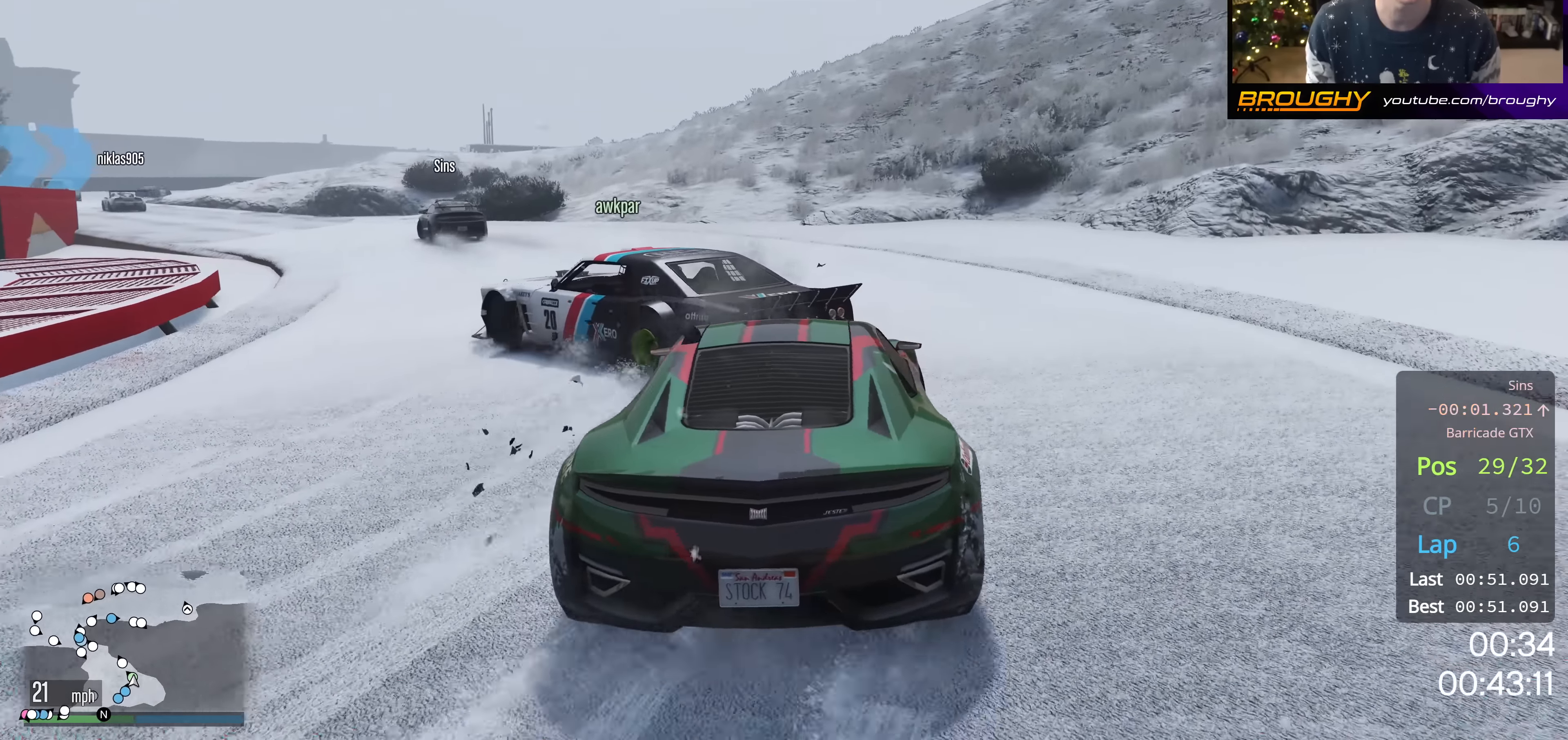
{"buttons": [], "left_stick": "up-left", "right_stick": "down-left", "events": [[84, "R2", "down"], [267, "R2", "up"]]}
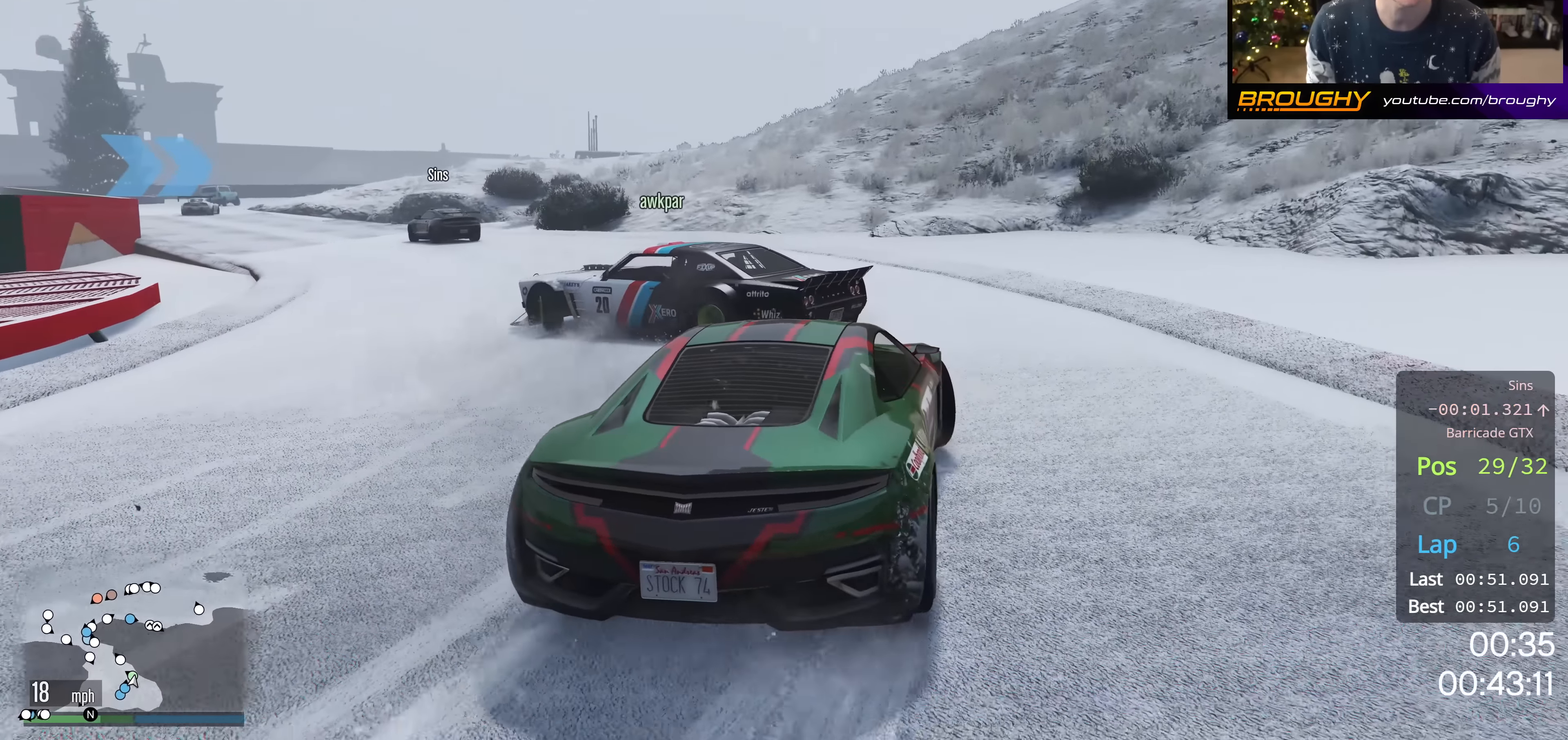
{"buttons": [], "left_stick": "up-left", "right_stick": "down-left", "events": [[66, "R2", "down"], [267, "R2", "up"]]}
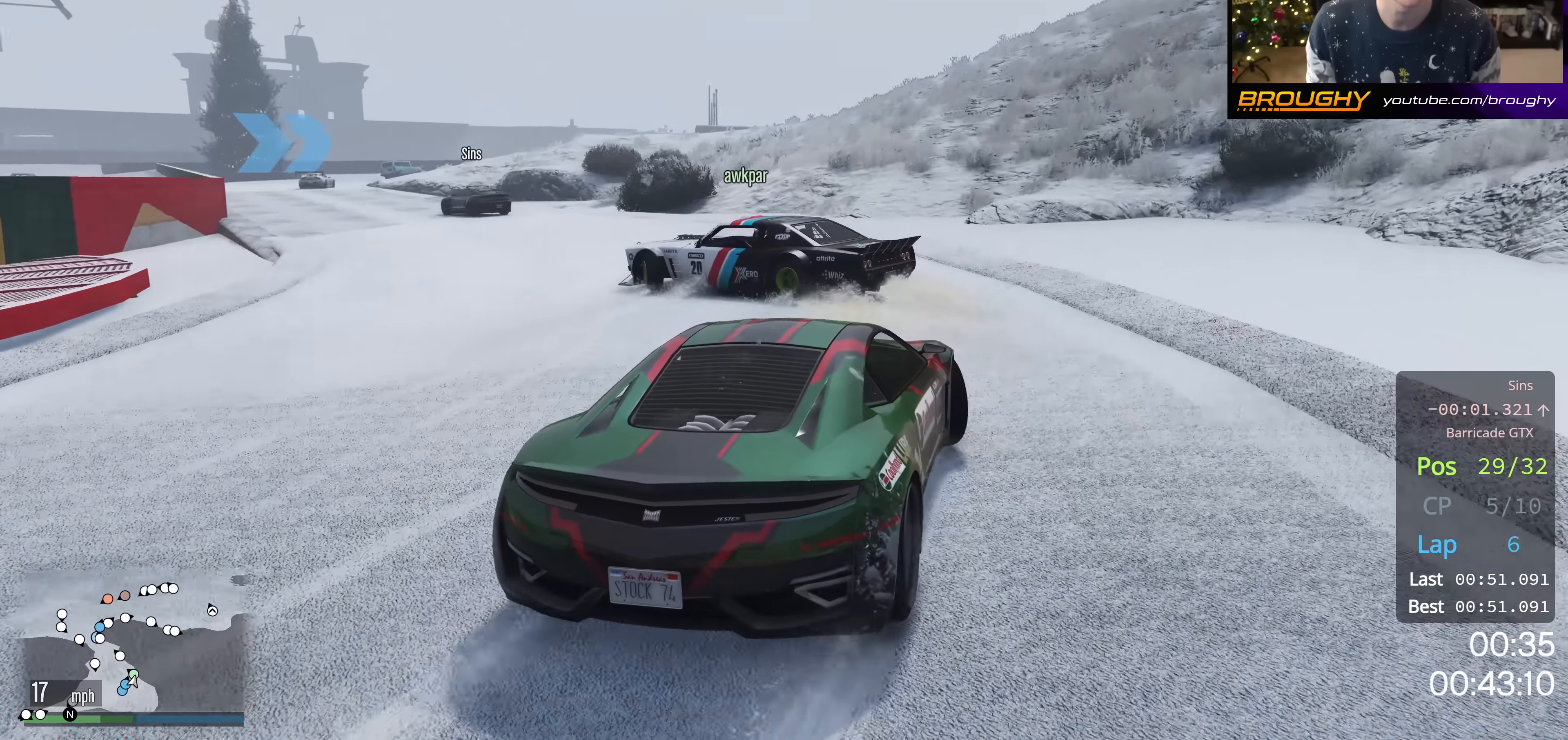
{"buttons": [], "left_stick": "up-left", "right_stick": "down-left", "events": [[84, "R2", "down"], [434, "R2", "up"]]}
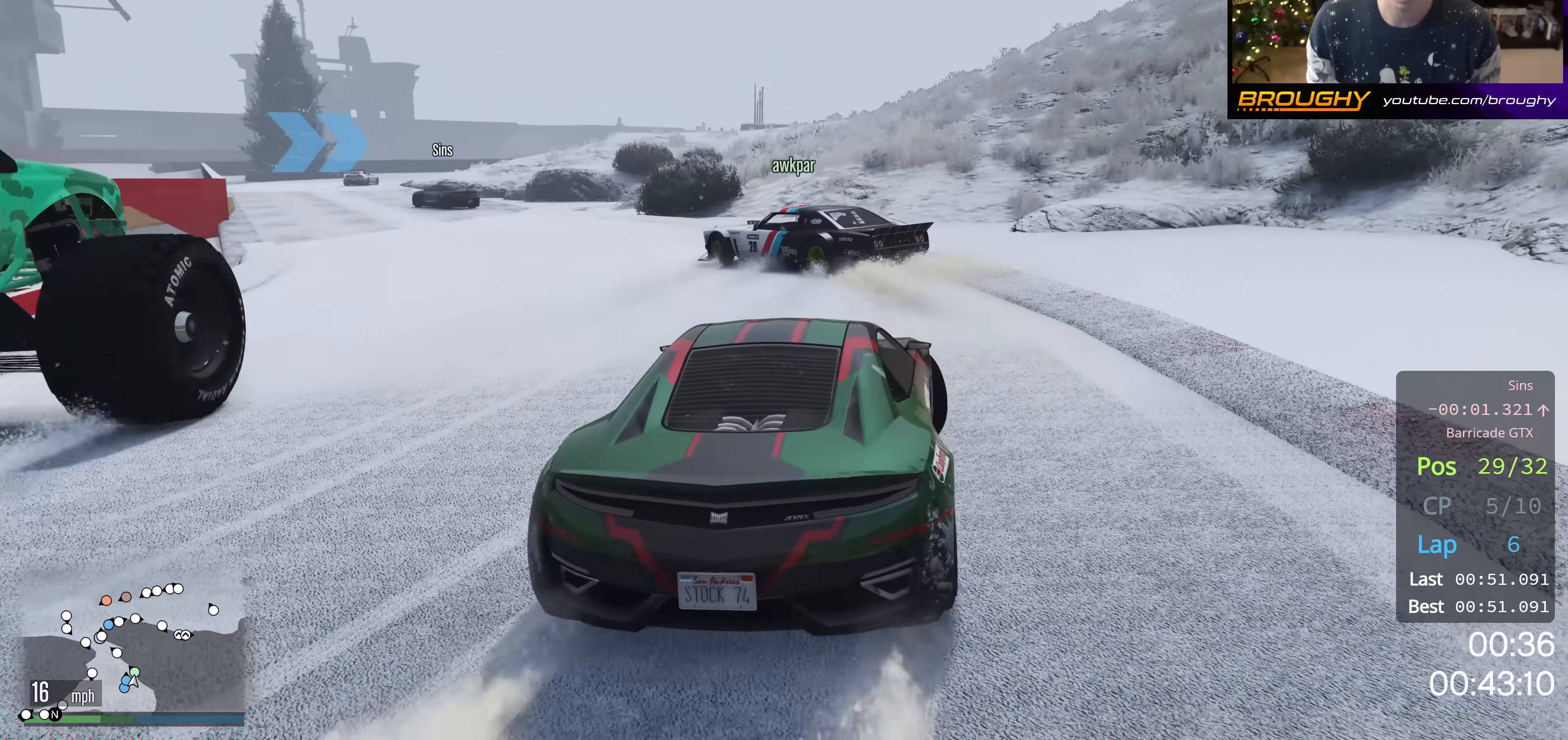
{"buttons": ["R2"], "left_stick": "up-left", "right_stick": "down-left", "events": [[66, "R2", "down"], [150, "left_stick", "center"], [433, "left_stick", "up-left"]]}
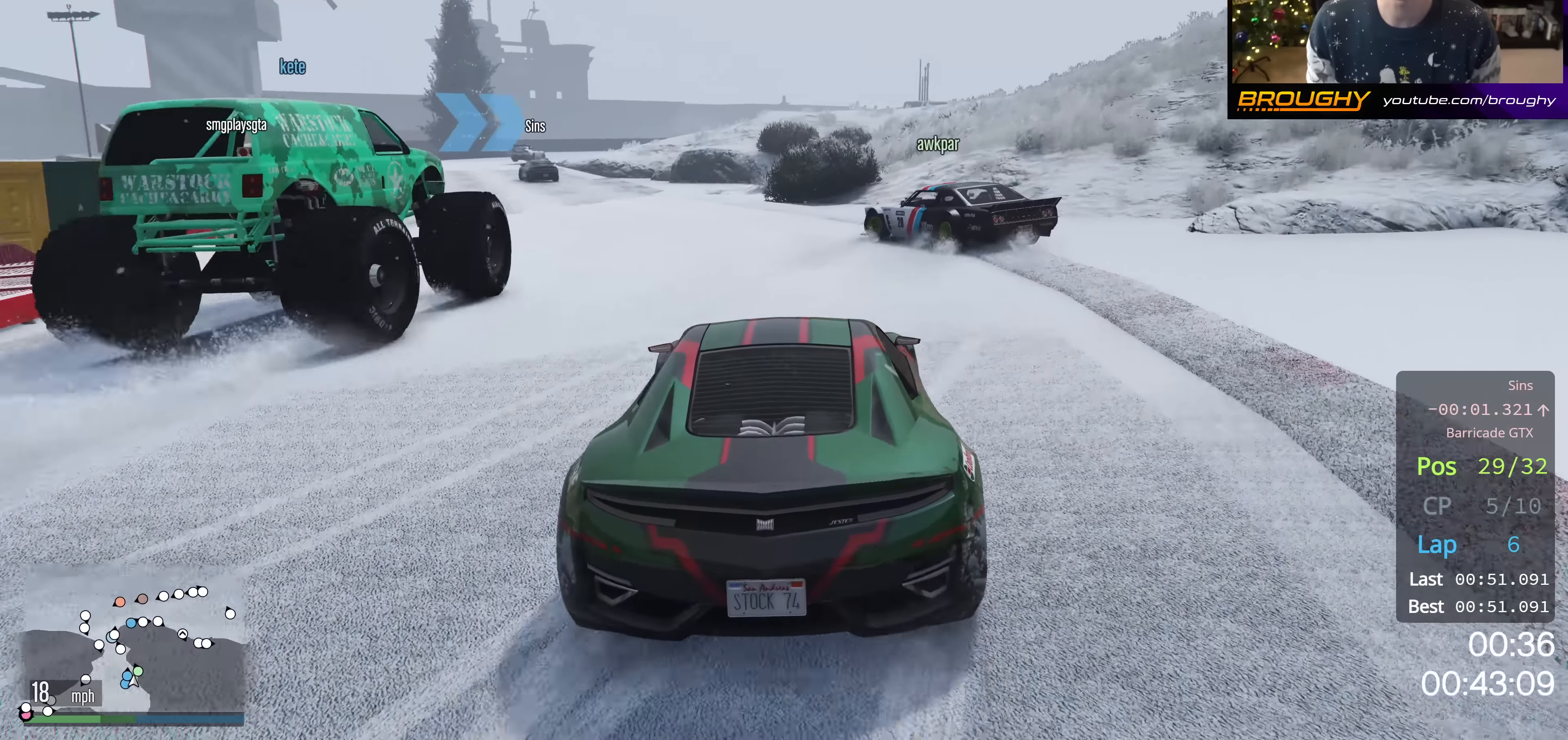
{"buttons": ["R2"], "left_stick": "center", "right_stick": "down-left", "events": [[150, "left_stick", "center"], [334, "left_stick", "up-left"], [484, "left_stick", "center"]]}
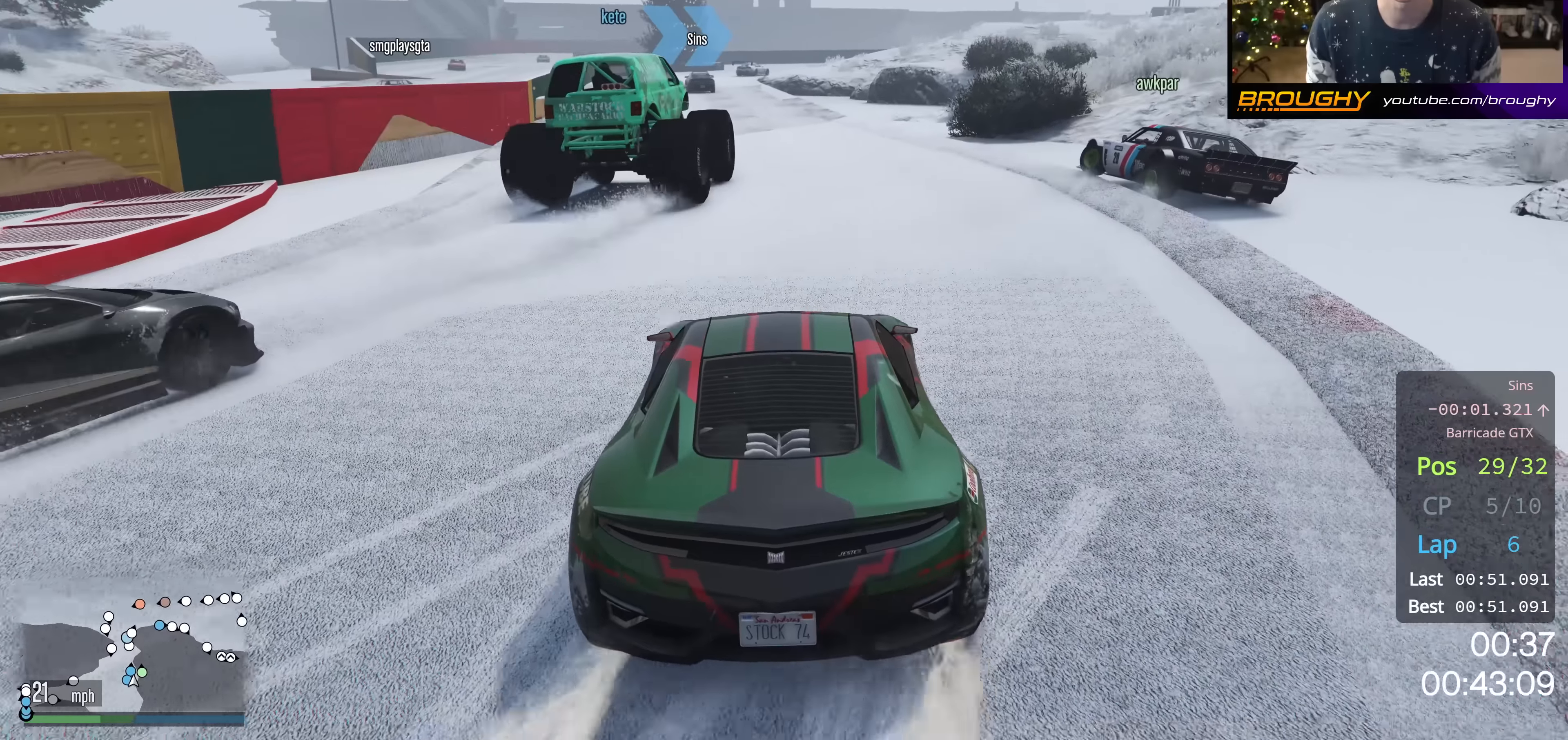
{"buttons": ["R2"], "left_stick": "center", "right_stick": "down-left", "events": []}
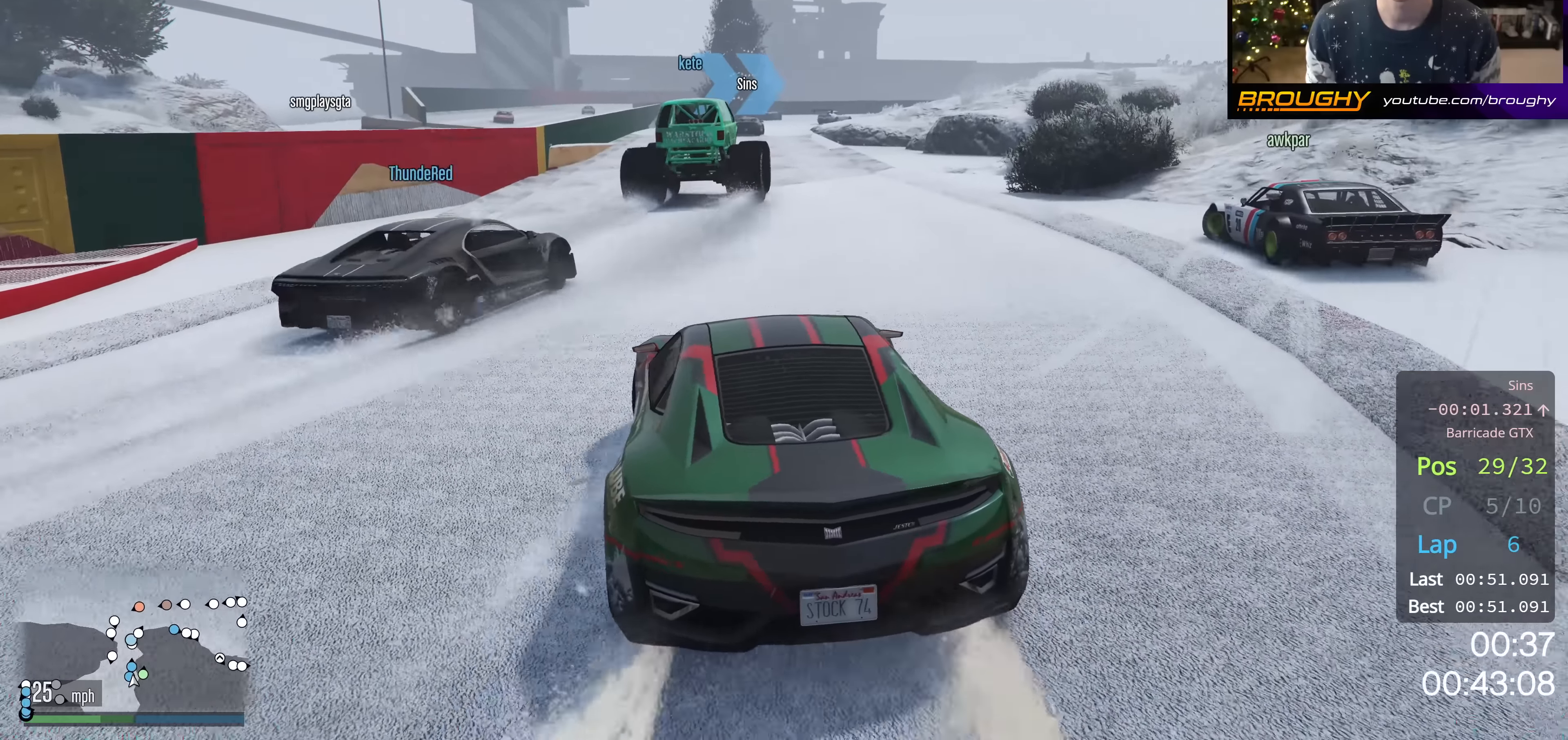
{"buttons": ["R2"], "left_stick": "center", "right_stick": "down-left", "events": []}
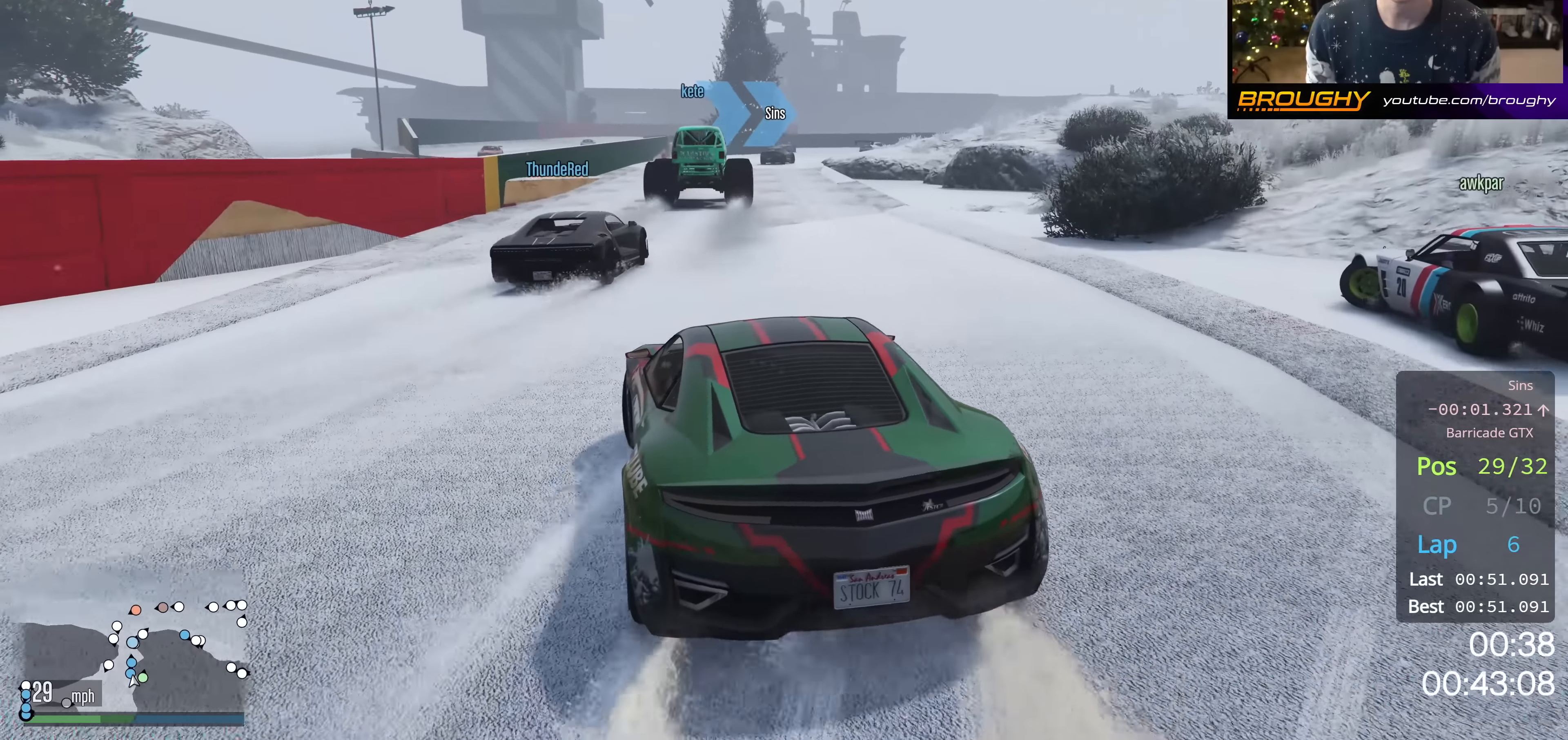
{"buttons": ["R2"], "left_stick": "center", "right_stick": "down-left", "events": []}
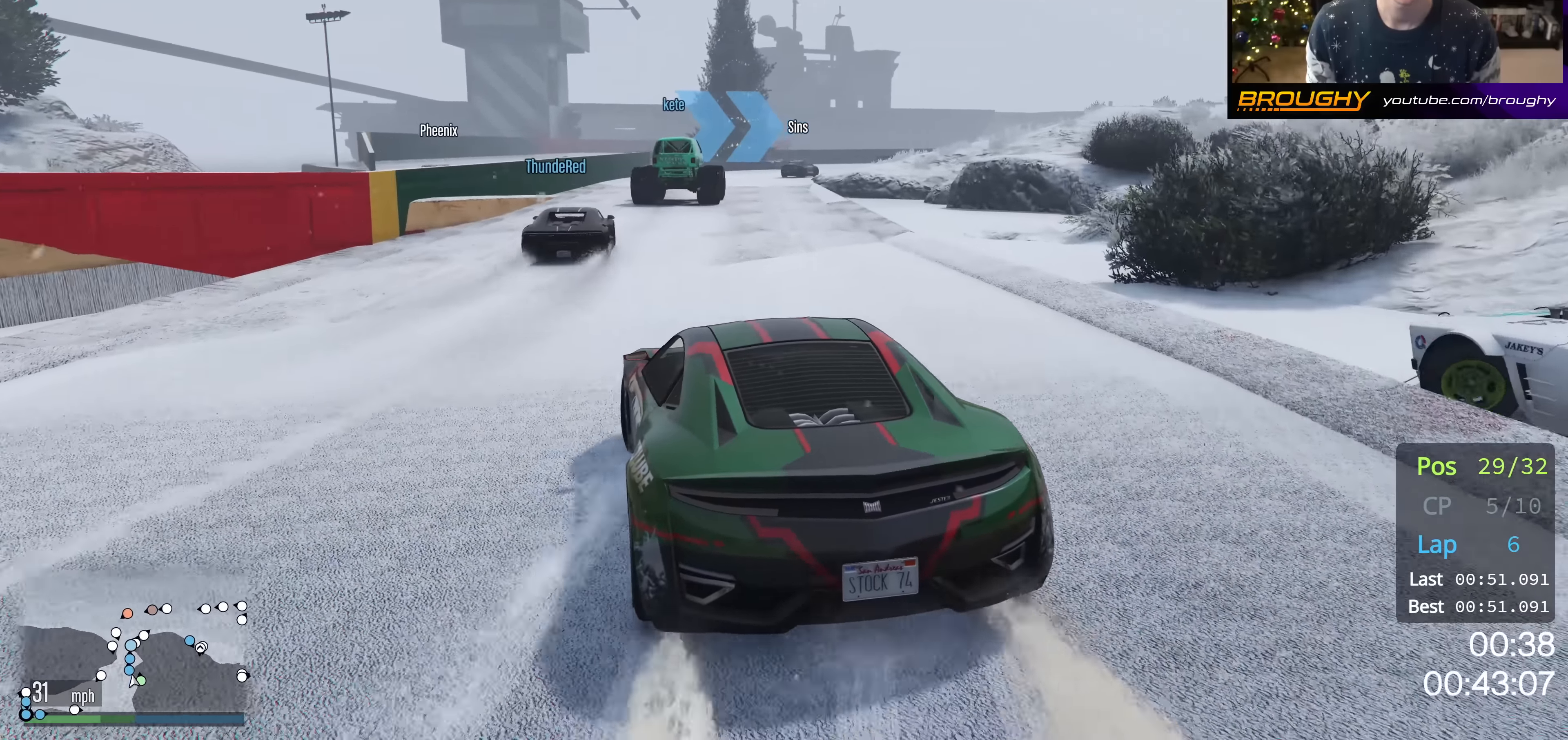
{"buttons": ["R2"], "left_stick": "up-left", "right_stick": "center", "events": [[67, "right_stick", "center"], [267, "left_stick", "up-left"]]}
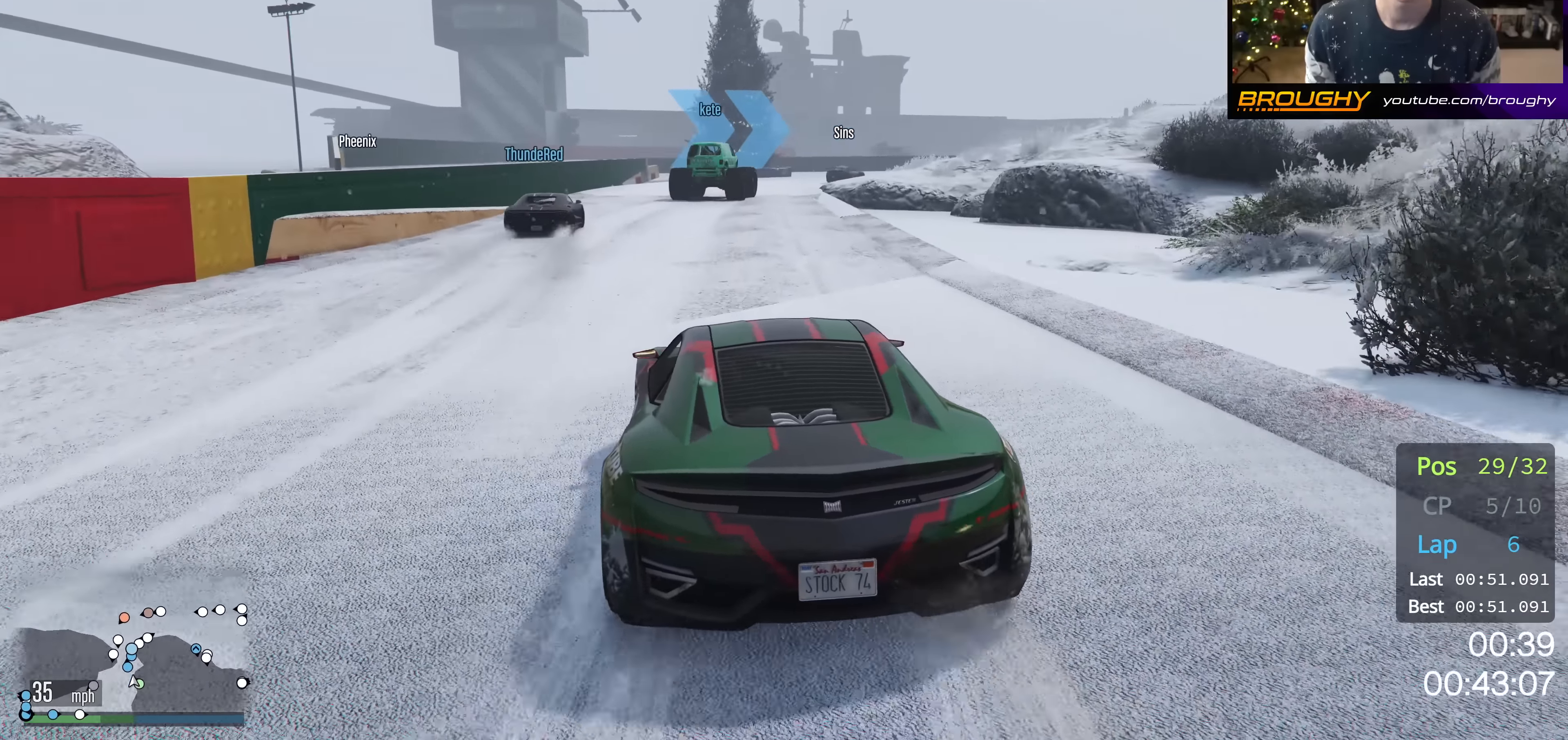
{"buttons": ["R2"], "left_stick": "center", "right_stick": "center", "events": [[16, "left_stick", "center"]]}
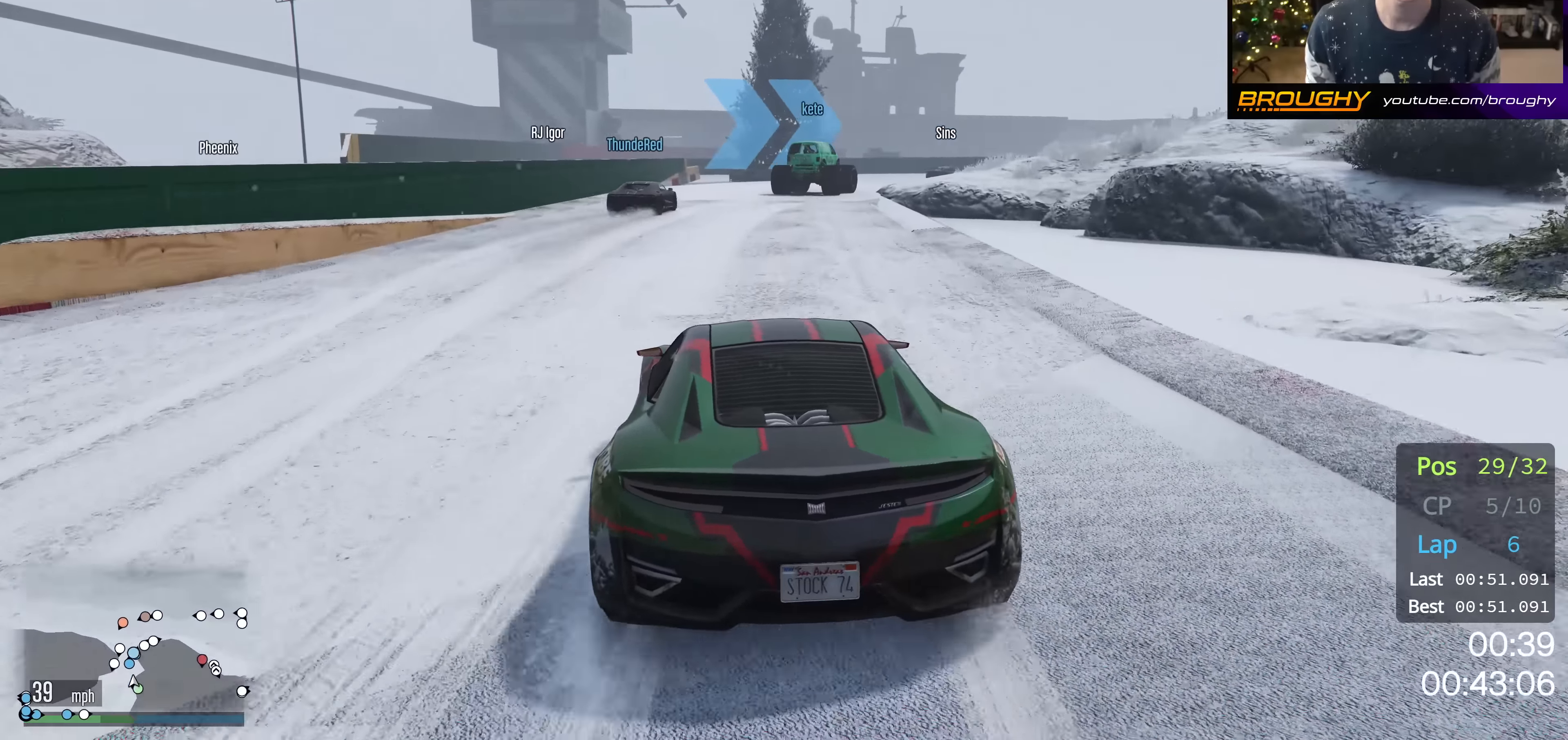
{"buttons": ["R2"], "left_stick": "center", "right_stick": "center", "events": []}
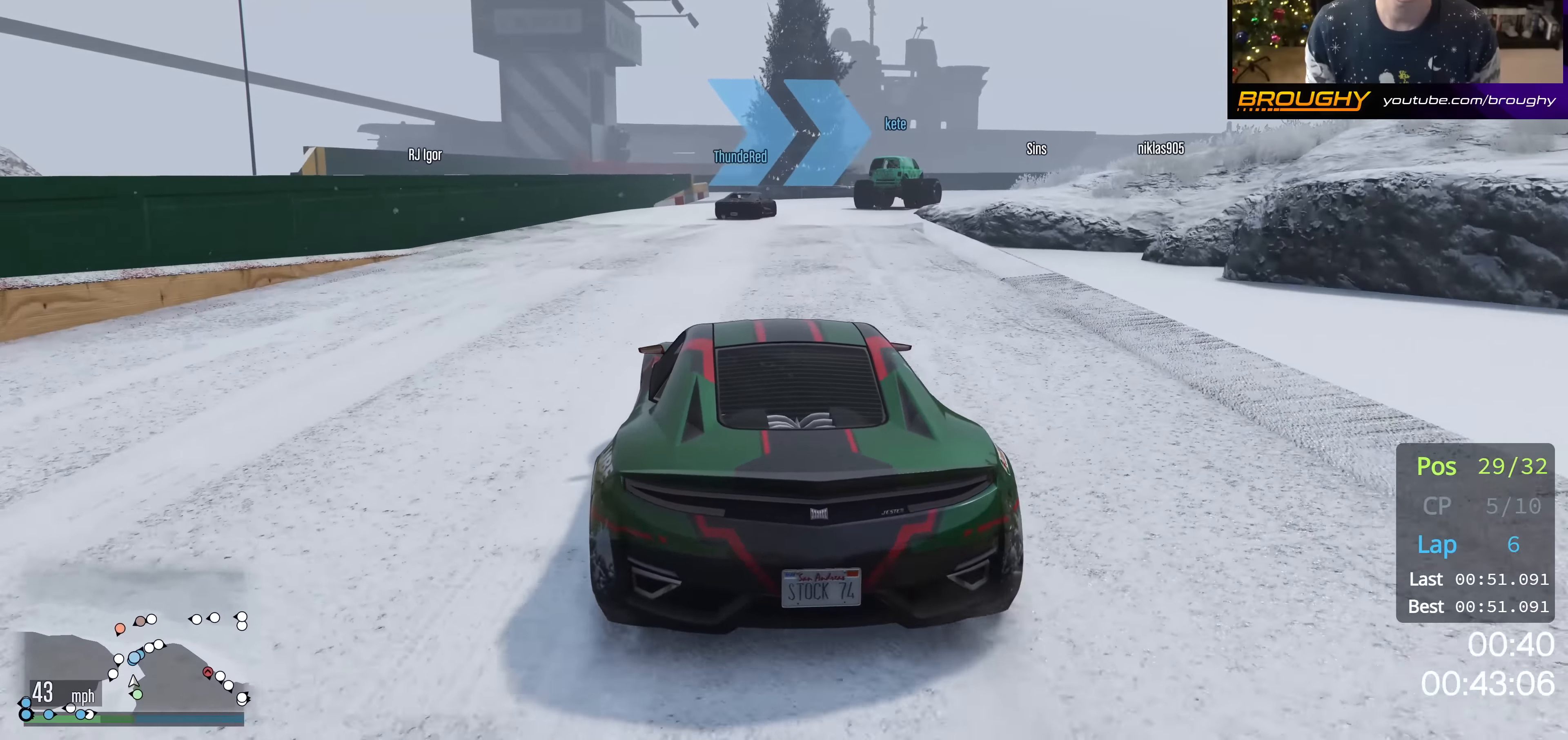
{"buttons": ["R2"], "left_stick": "right", "right_stick": "center", "events": [[401, "left_stick", "right"]]}
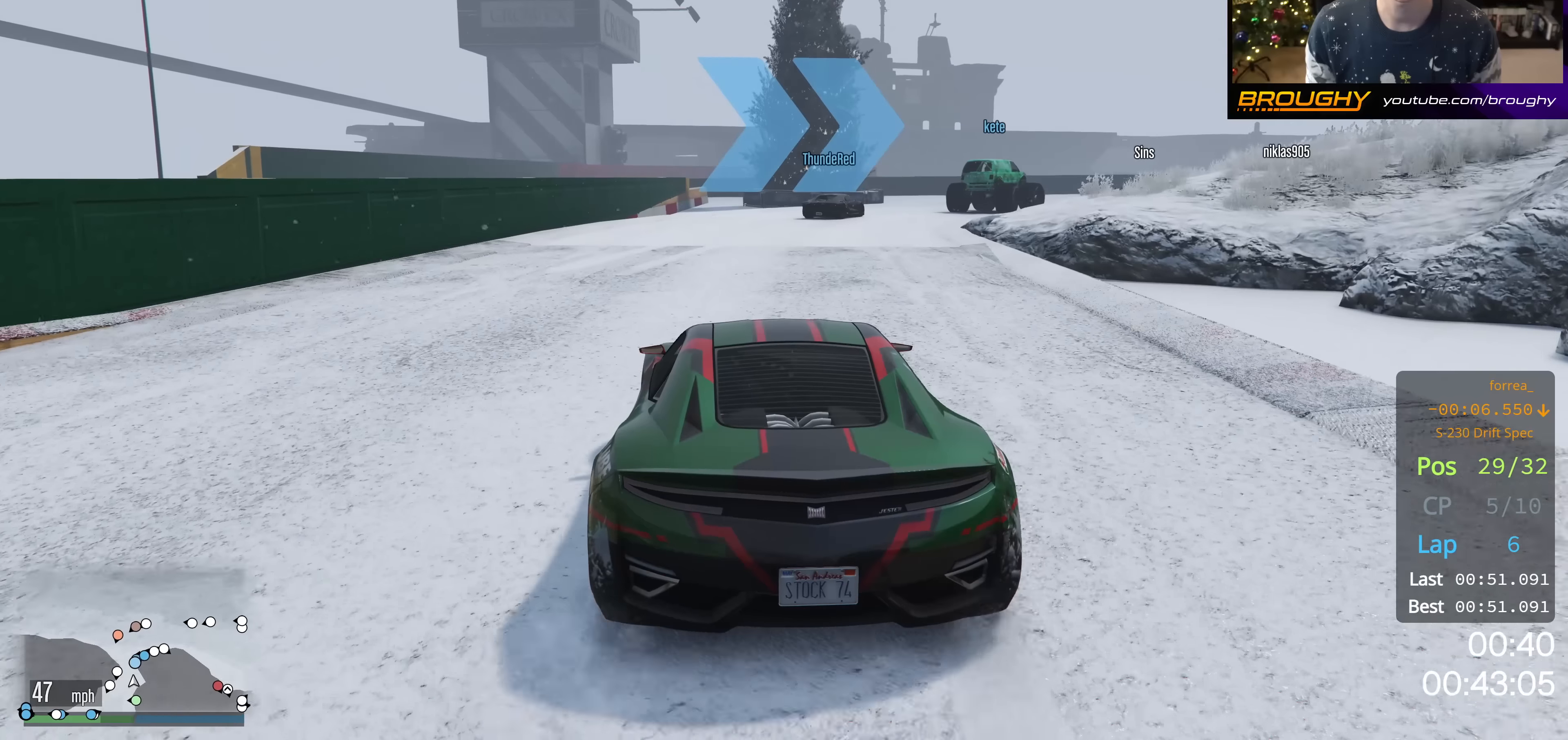
{"buttons": [], "left_stick": "down-right", "right_stick": "center", "events": [[150, "R2", "up"], [150, "left_stick", "center"], [200, "left_stick", "right"], [267, "left_stick", "down-right"]]}
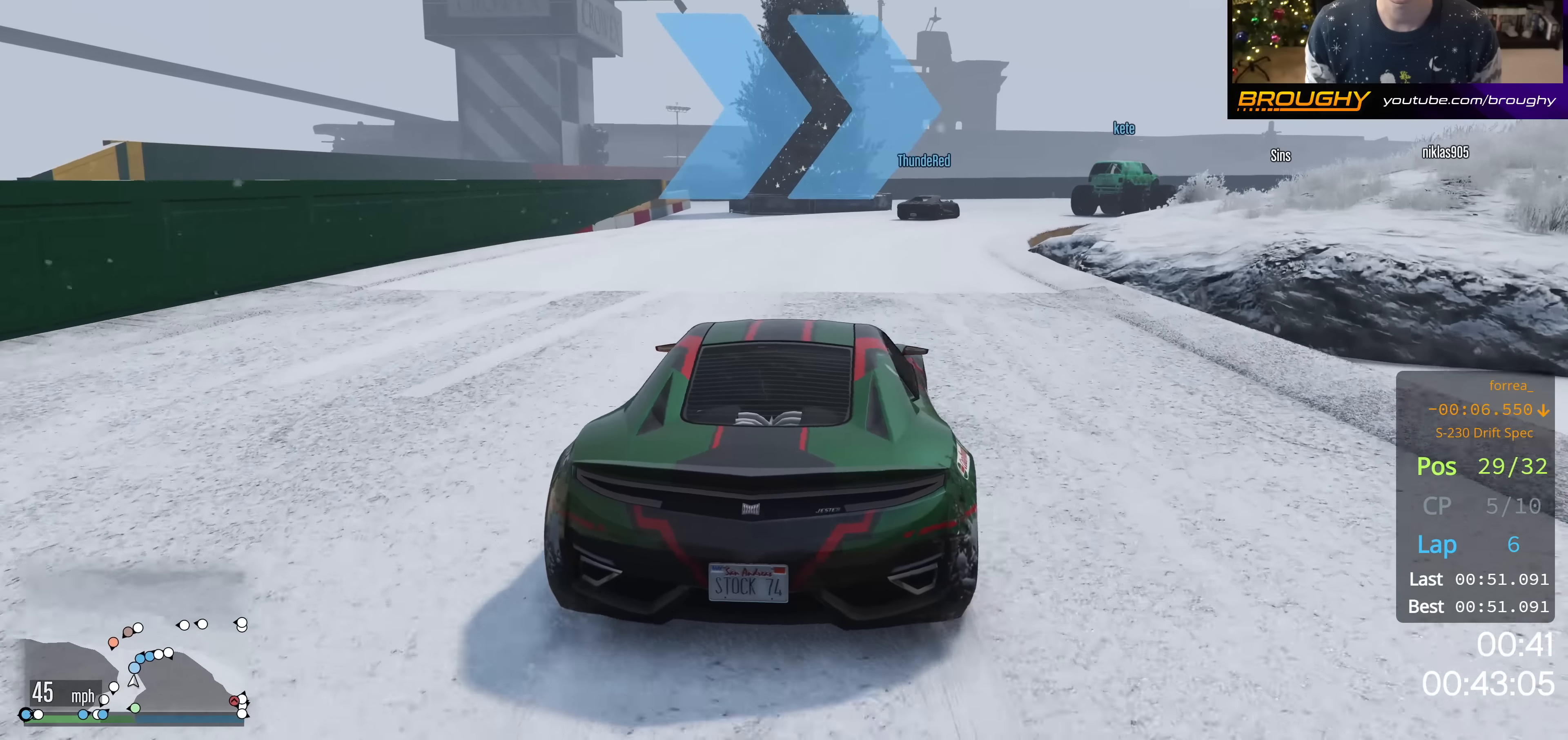
{"buttons": ["R2"], "left_stick": "right", "right_stick": "center", "events": [[34, "left_stick", "center"], [201, "left_stick", "right"], [351, "R2", "down"]]}
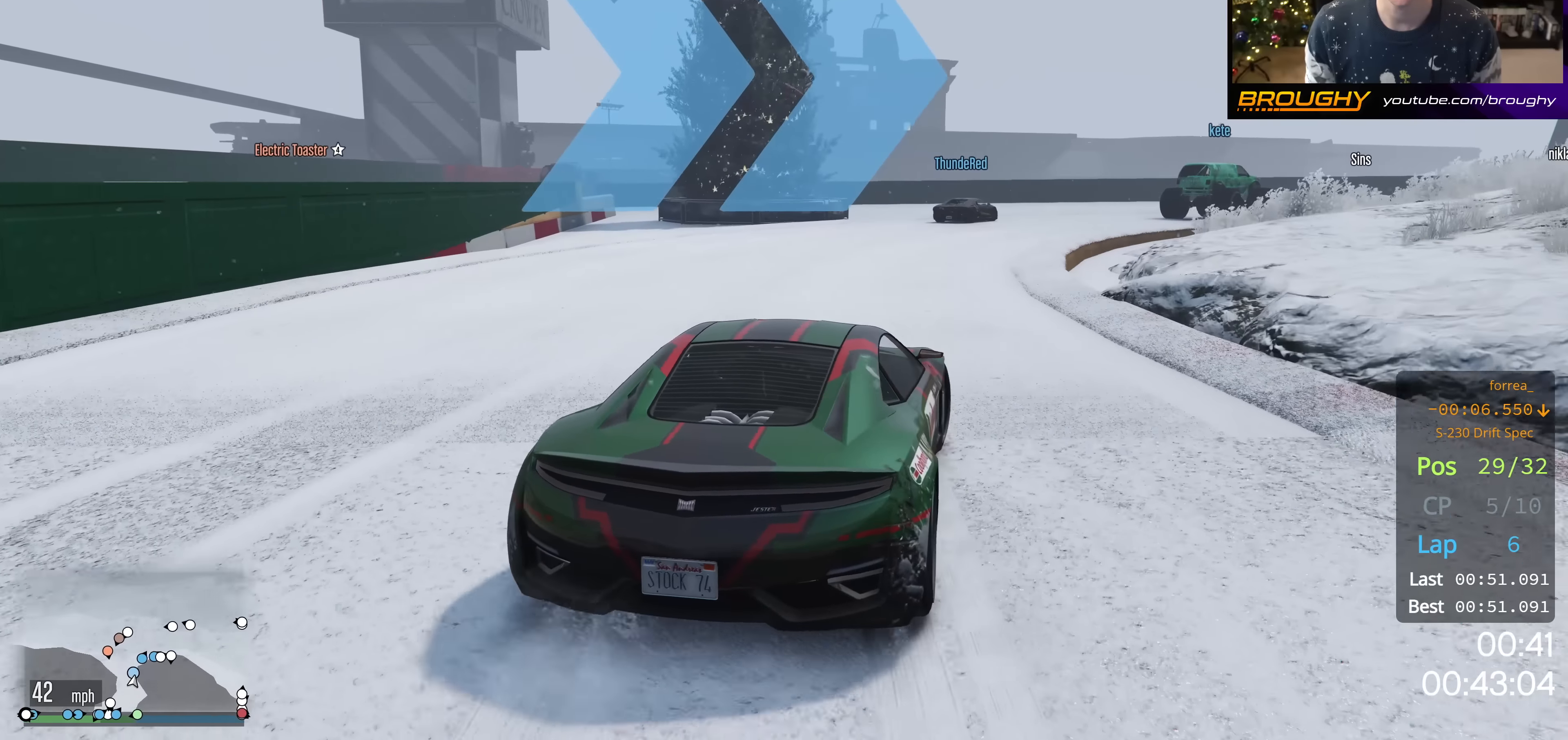
{"buttons": [], "left_stick": "right", "right_stick": "center", "events": [[17, "R2", "up"]]}
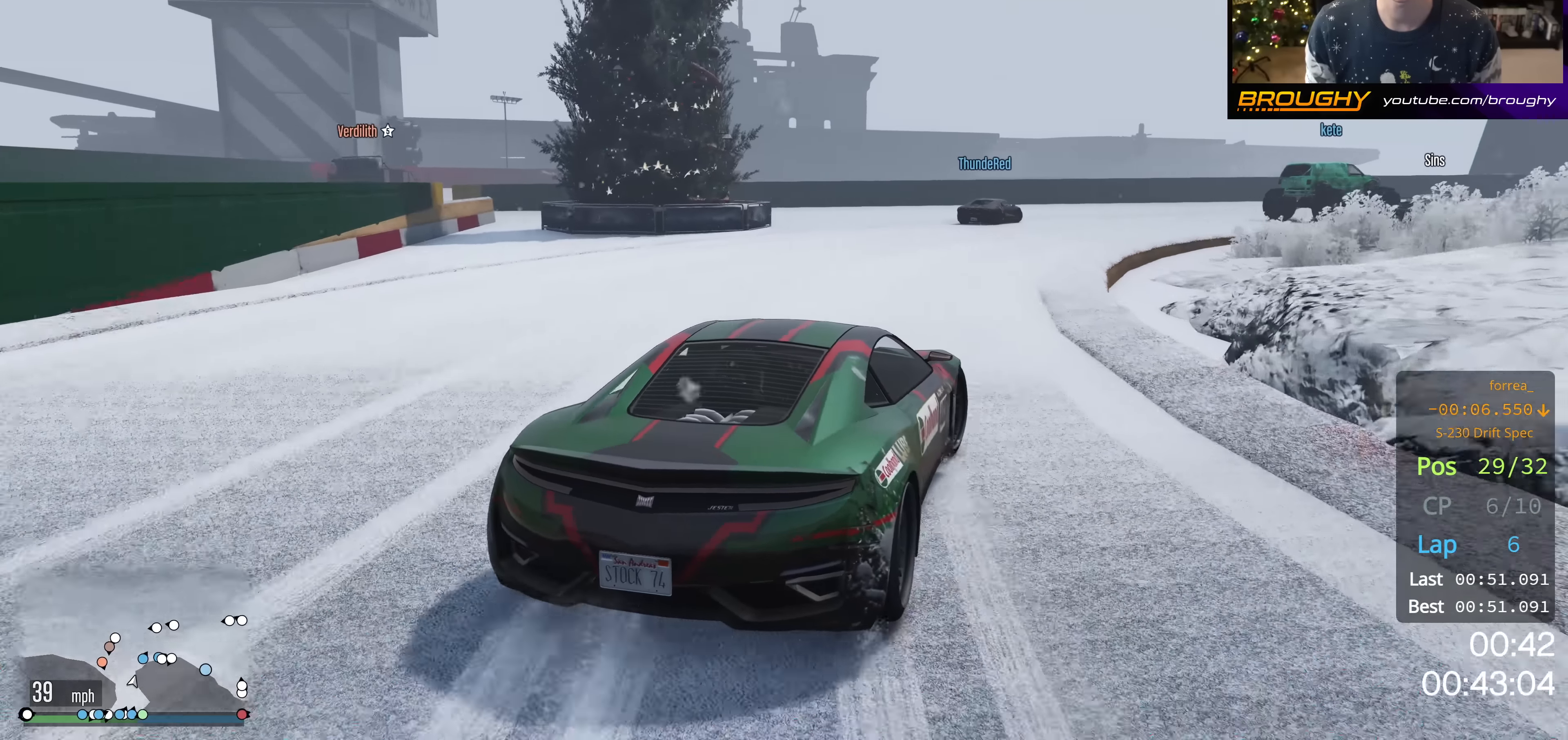
{"buttons": [], "left_stick": "right", "right_stick": "center", "events": []}
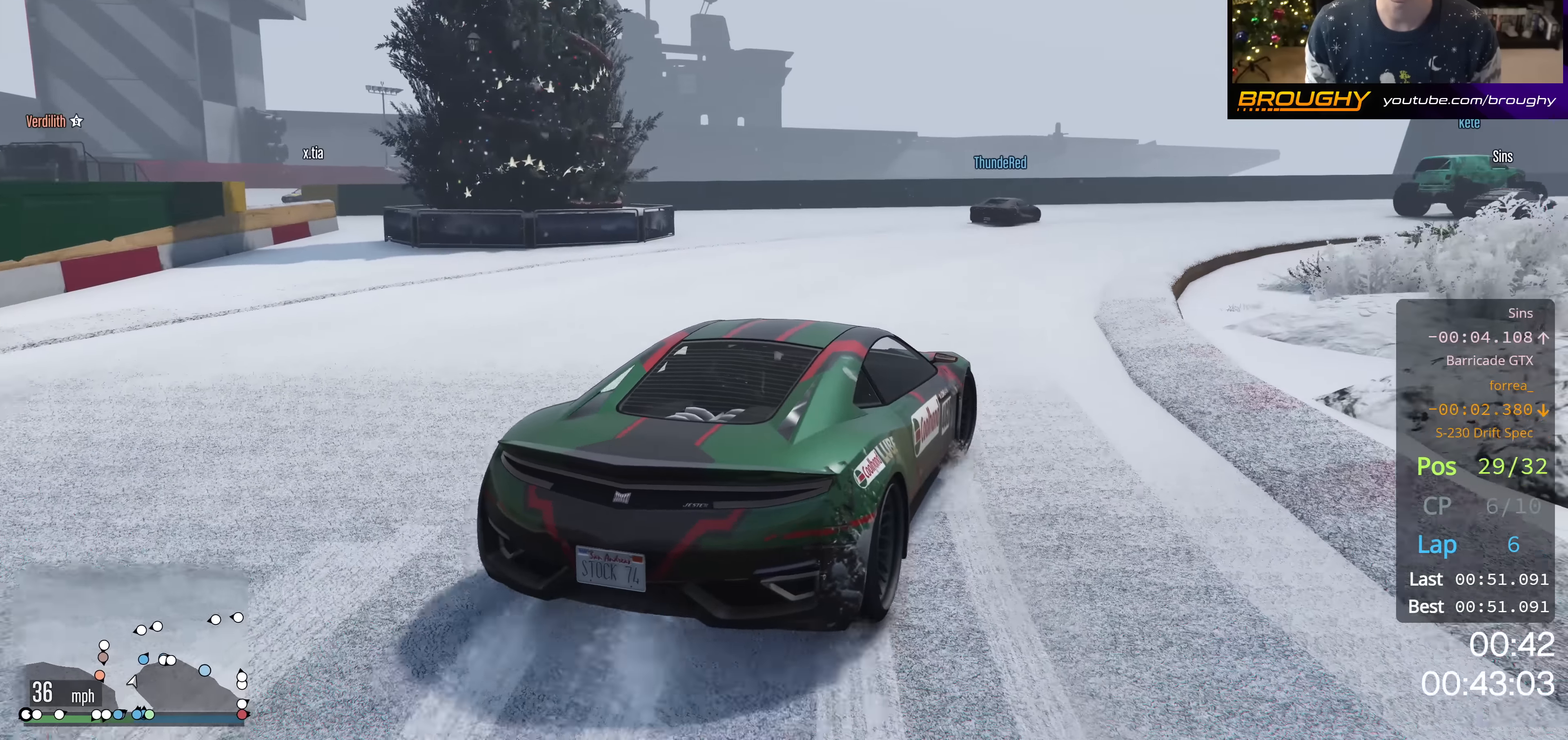
{"buttons": [], "left_stick": "right", "right_stick": "center", "events": [[150, "R2", "down"], [267, "R2", "up"]]}
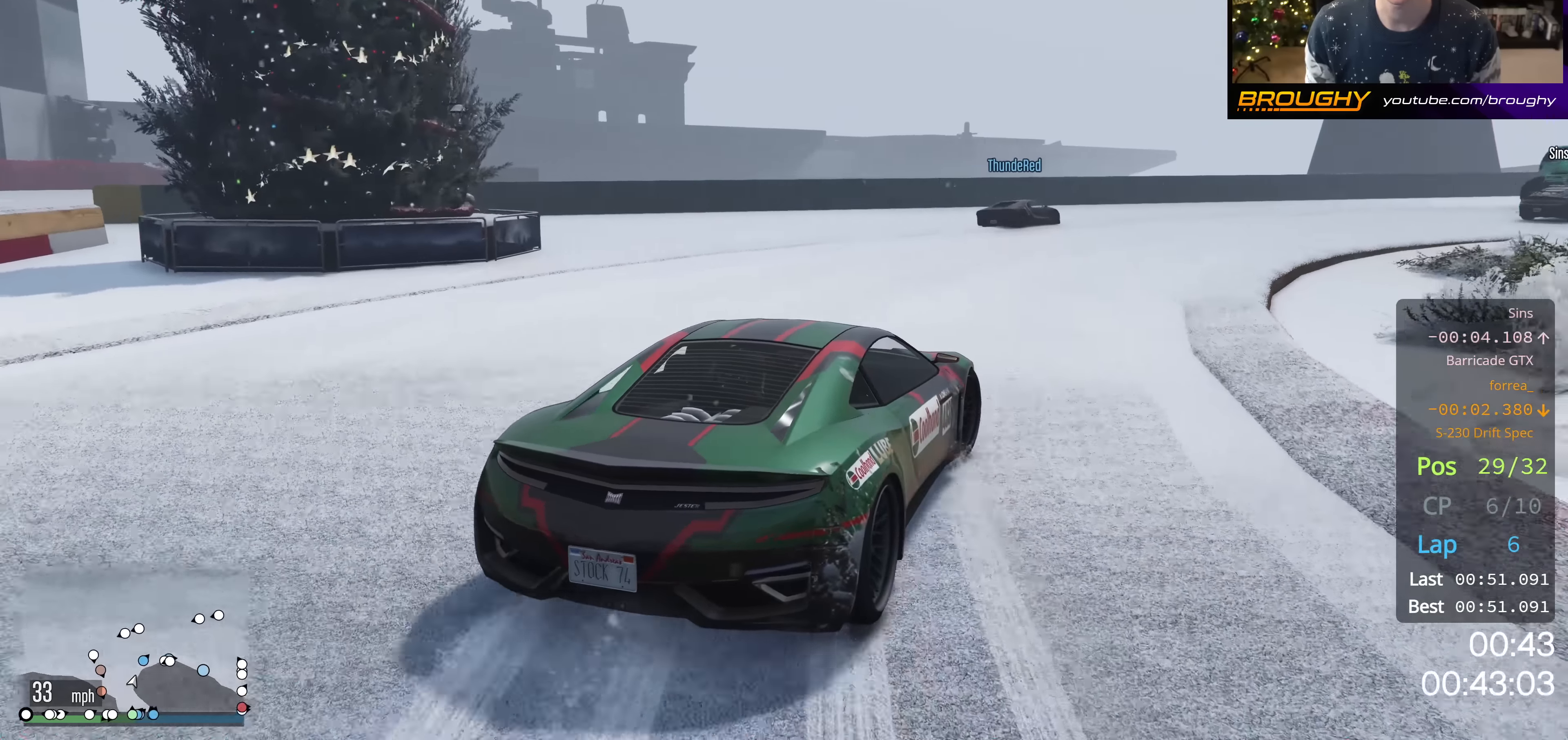
{"buttons": ["R2"], "left_stick": "right", "right_stick": "center", "events": [[201, "R2", "down"]]}
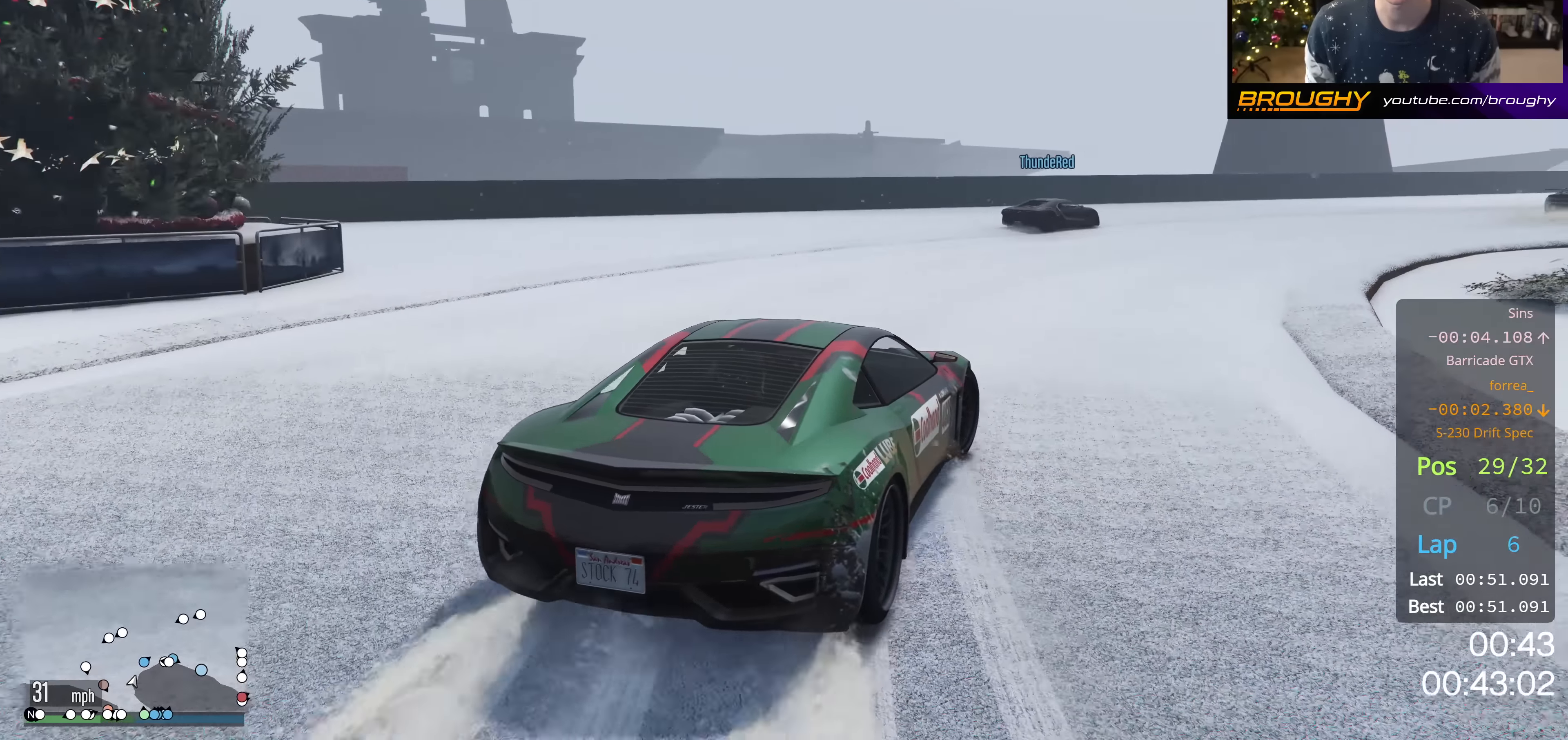
{"buttons": [], "left_stick": "right", "right_stick": "center", "events": [[33, "R2", "up"], [267, "R2", "down"], [467, "R2", "up"]]}
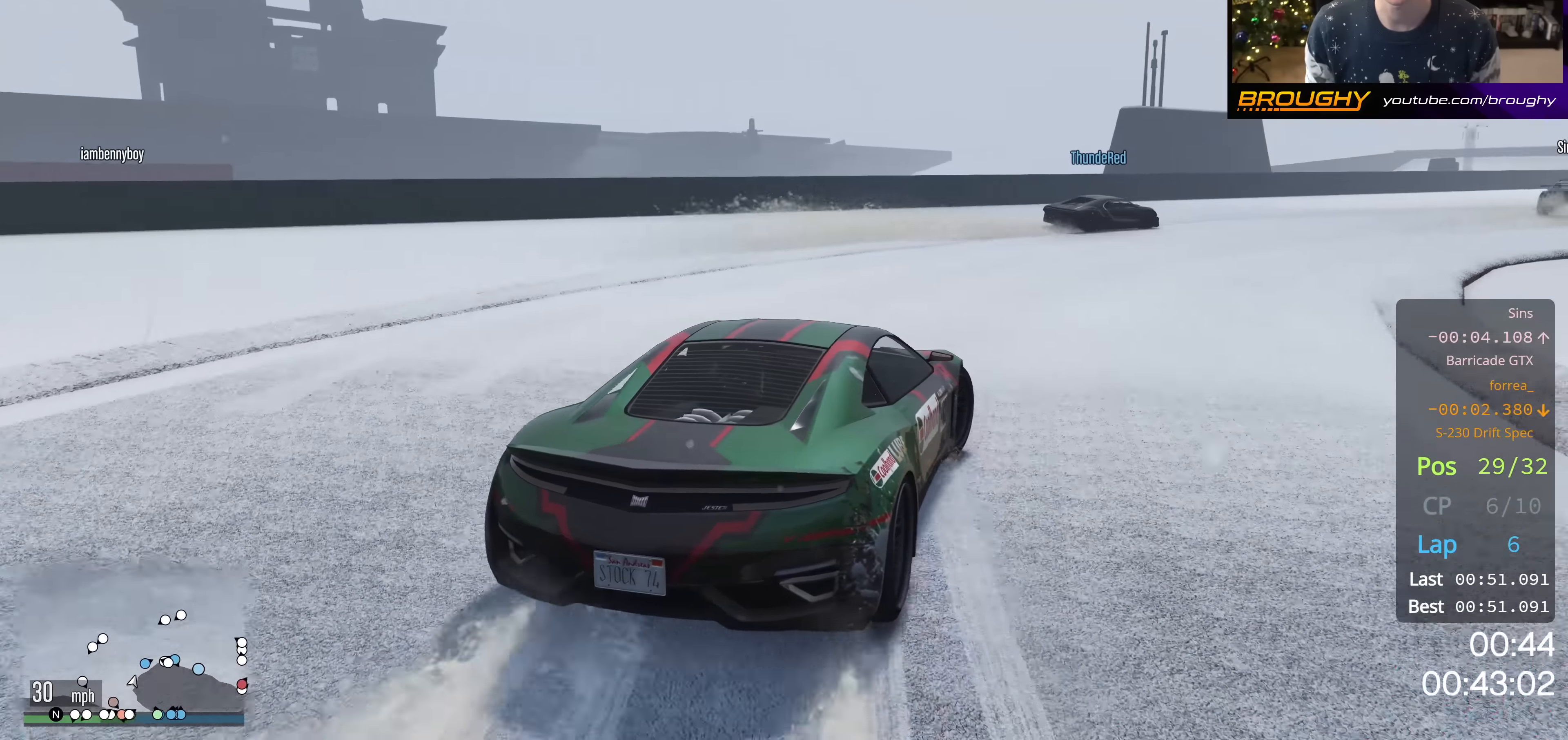
{"buttons": [], "left_stick": "down-right", "right_stick": "center", "events": [[167, "R2", "down"], [367, "left_stick", "down-right"], [434, "R2", "up"]]}
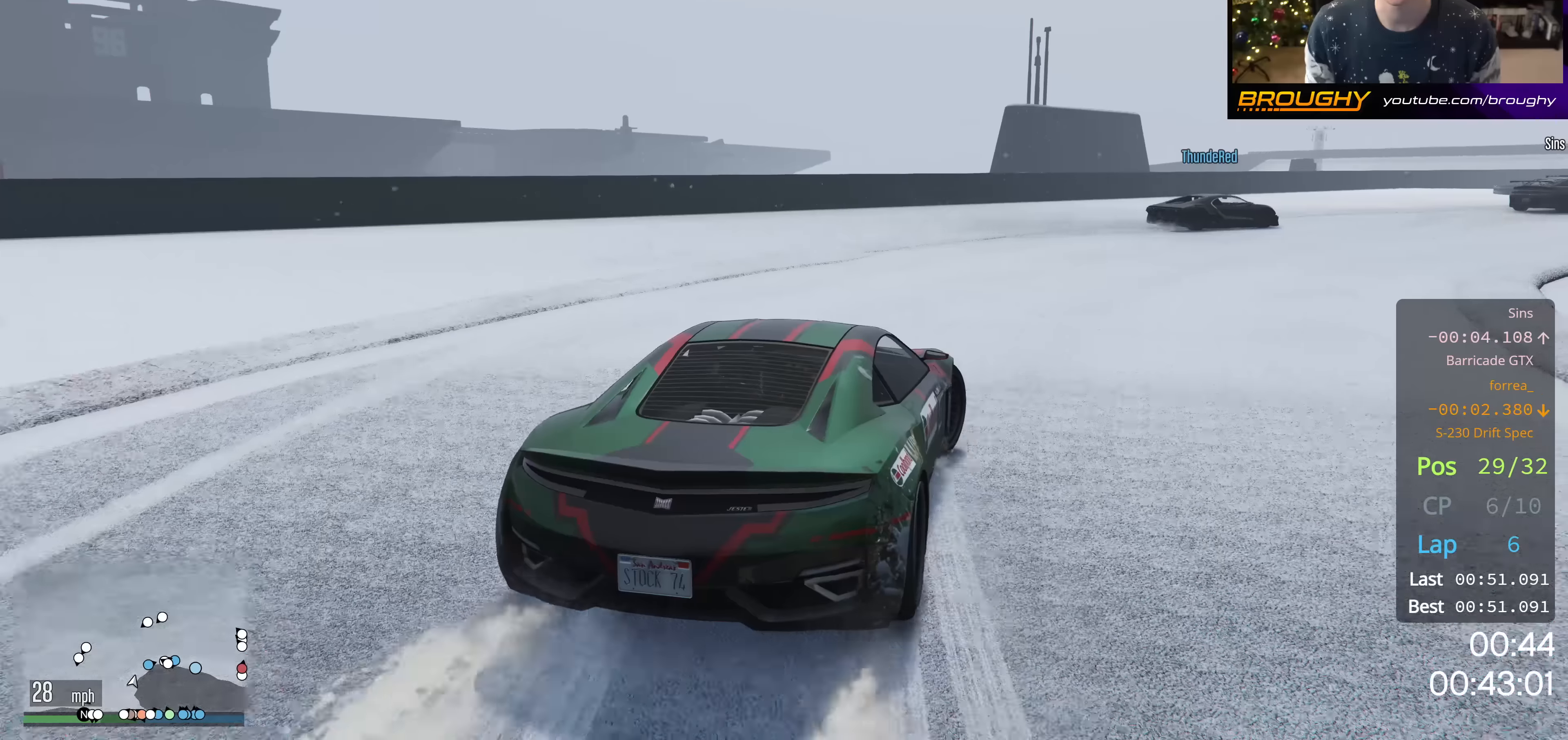
{"buttons": [], "left_stick": "down-right", "right_stick": "center", "events": [[217, "R2", "down"], [400, "R2", "up"]]}
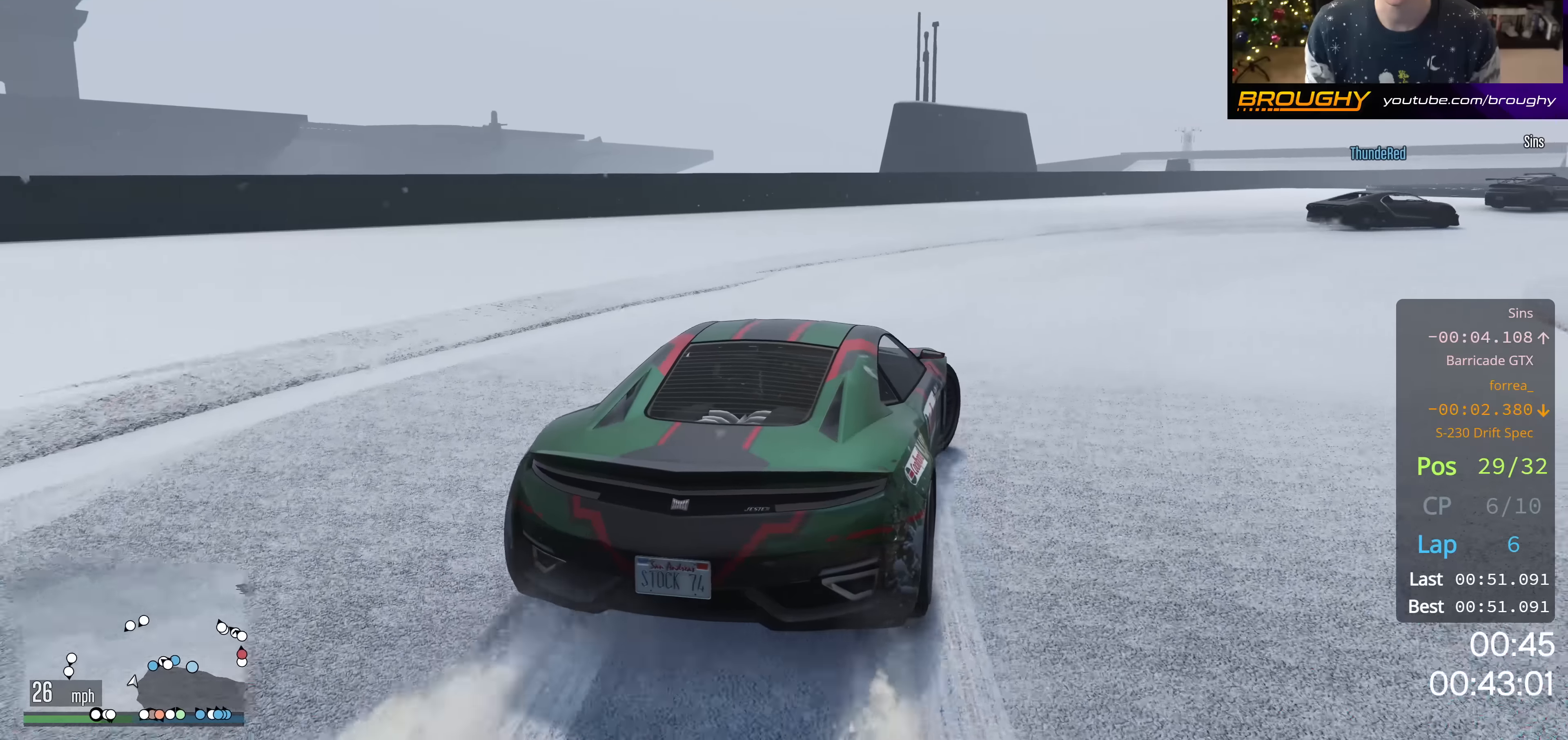
{"buttons": [], "left_stick": "down-right", "right_stick": "center", "events": [[150, "R2", "down"], [350, "R2", "up"]]}
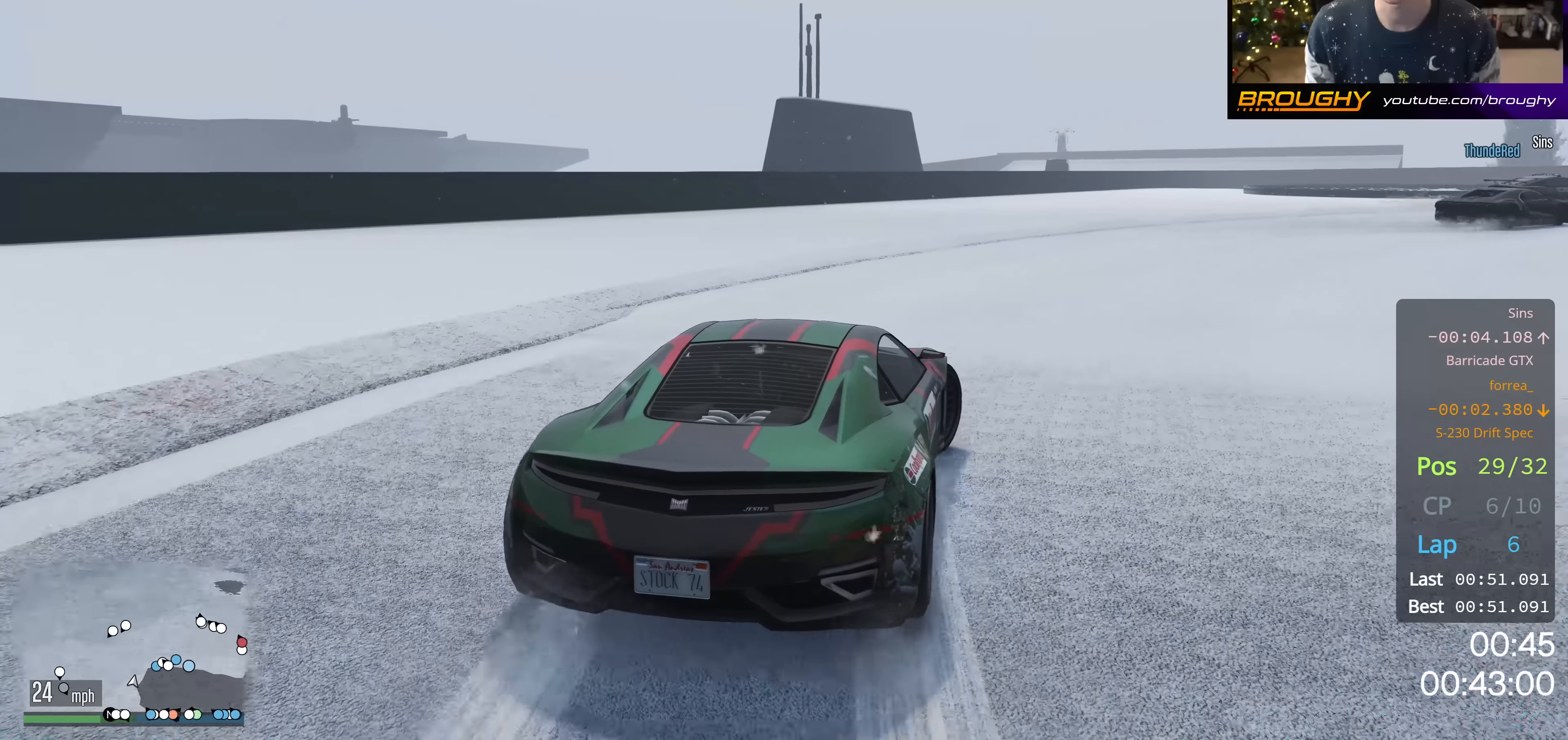
{"buttons": ["R2"], "left_stick": "down-right", "right_stick": "center", "events": [[50, "R2", "down"], [300, "R2", "up"], [501, "R2", "down"]]}